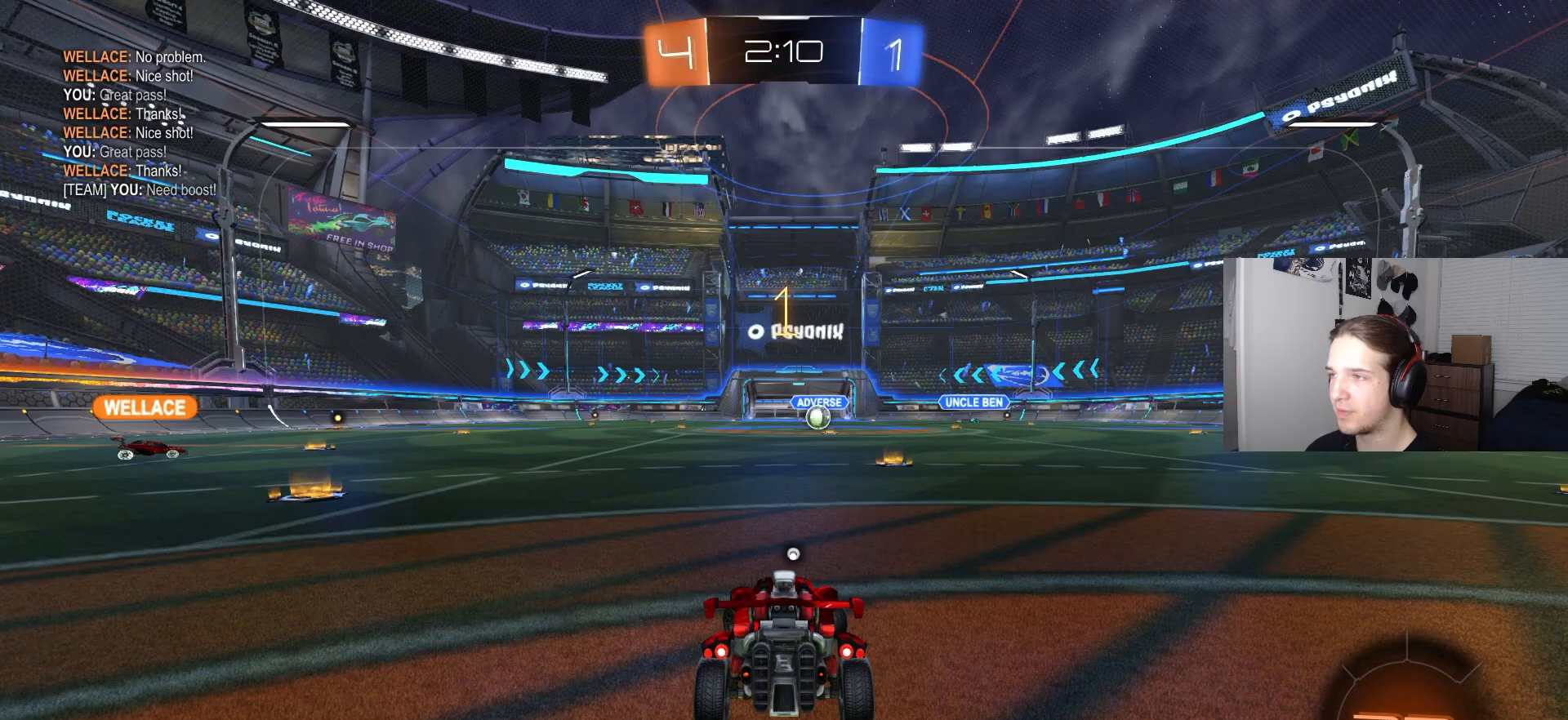
Gameplay with a controller (PlayStation layout); each line is a JSON object with the inputs held at the frame after it. "events" lists button and stick changes between this image and that frame as [ms after this image, input, new state], when the widget could be followed in between.
{"buttons": ["CIRCLE", "R2"], "left_stick": "left", "right_stick": "center", "events": []}
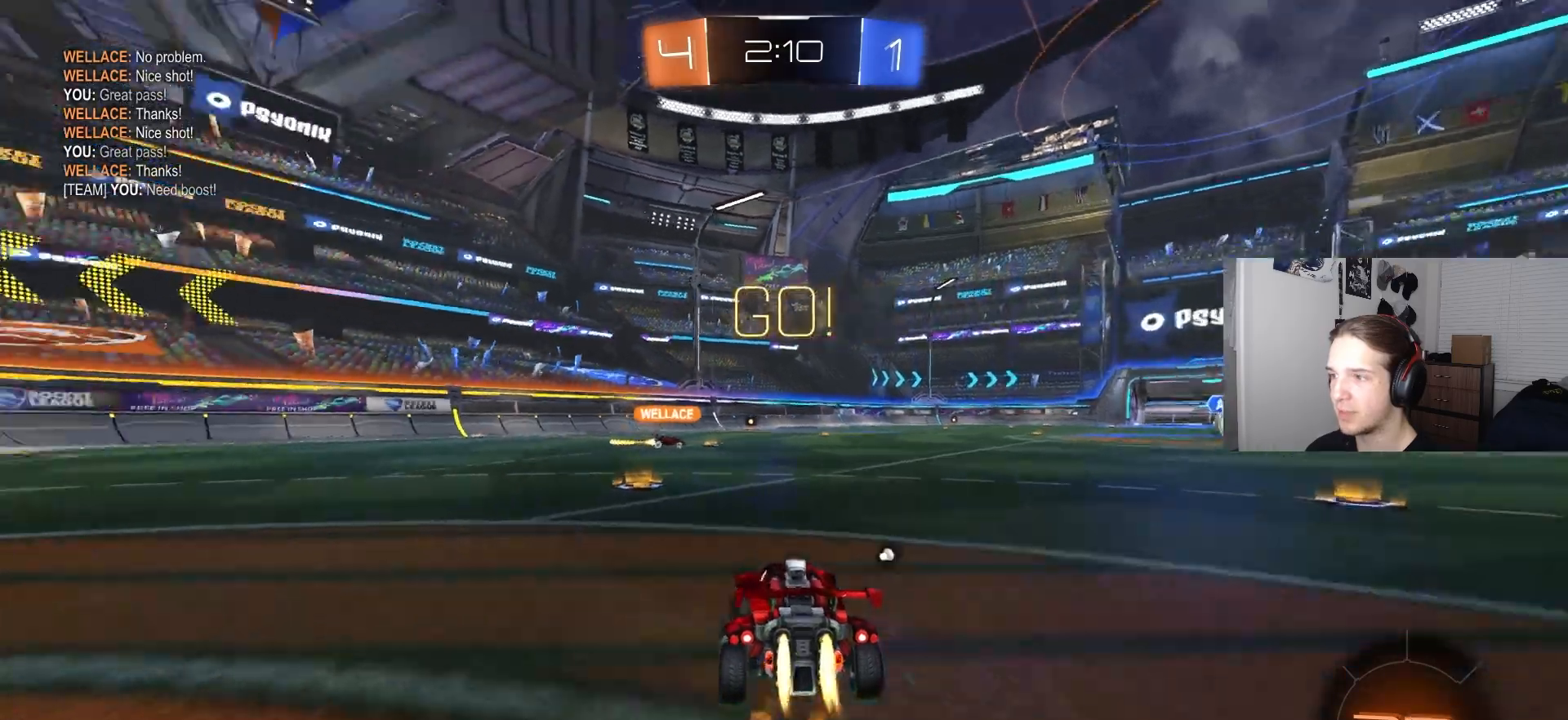
{"buttons": ["CROSS", "CIRCLE", "L1", "R2"], "left_stick": "down-right", "right_stick": "center", "events": [[300, "CROSS", "down"], [300, "left_stick", "up-left"], [333, "L1", "down"], [350, "CROSS", "up"], [400, "CROSS", "down"], [433, "left_stick", "down-right"]]}
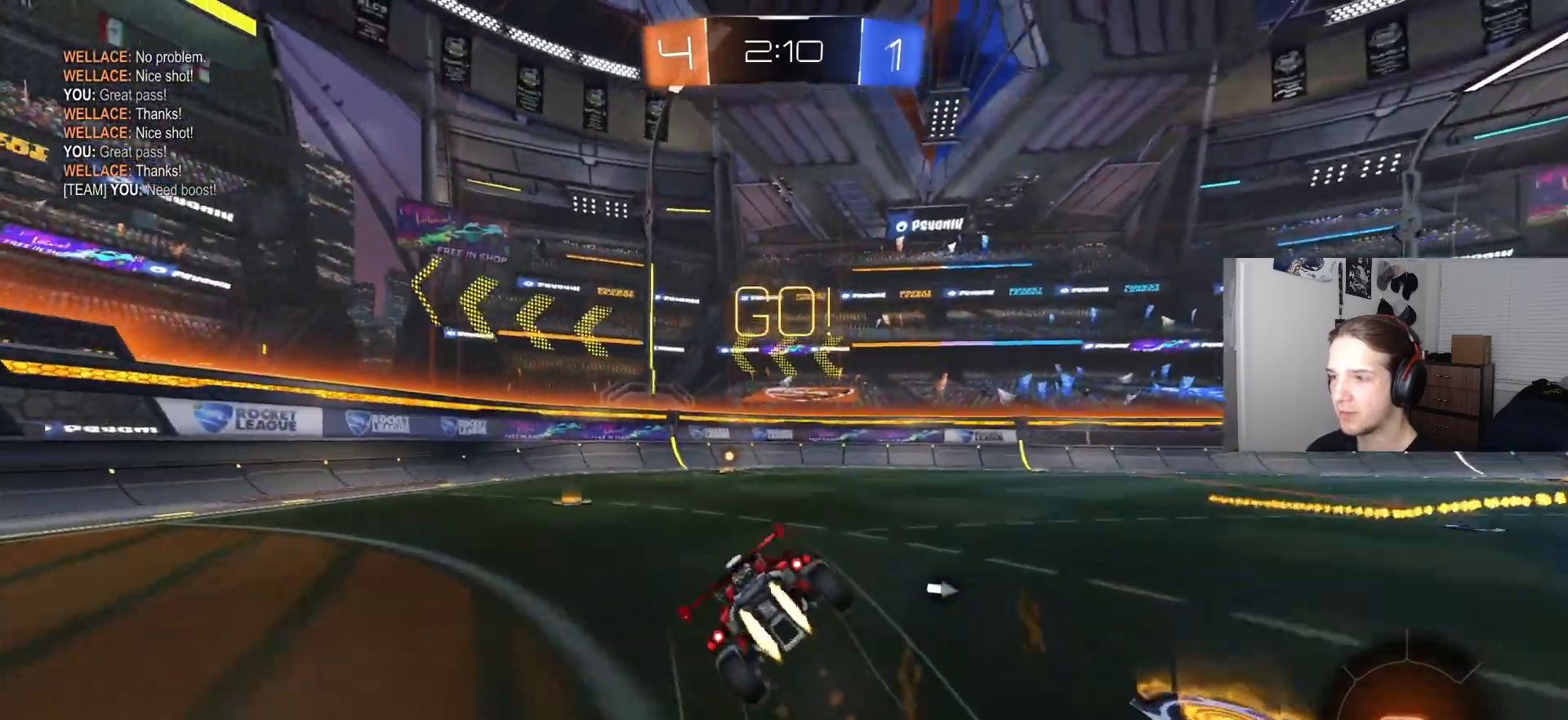
{"buttons": ["L1", "R2"], "left_stick": "down-left", "right_stick": "center", "events": [[33, "CROSS", "up"], [150, "TRIANGLE", "down"], [250, "TRIANGLE", "up"], [300, "left_stick", "down-left"], [450, "CIRCLE", "up"]]}
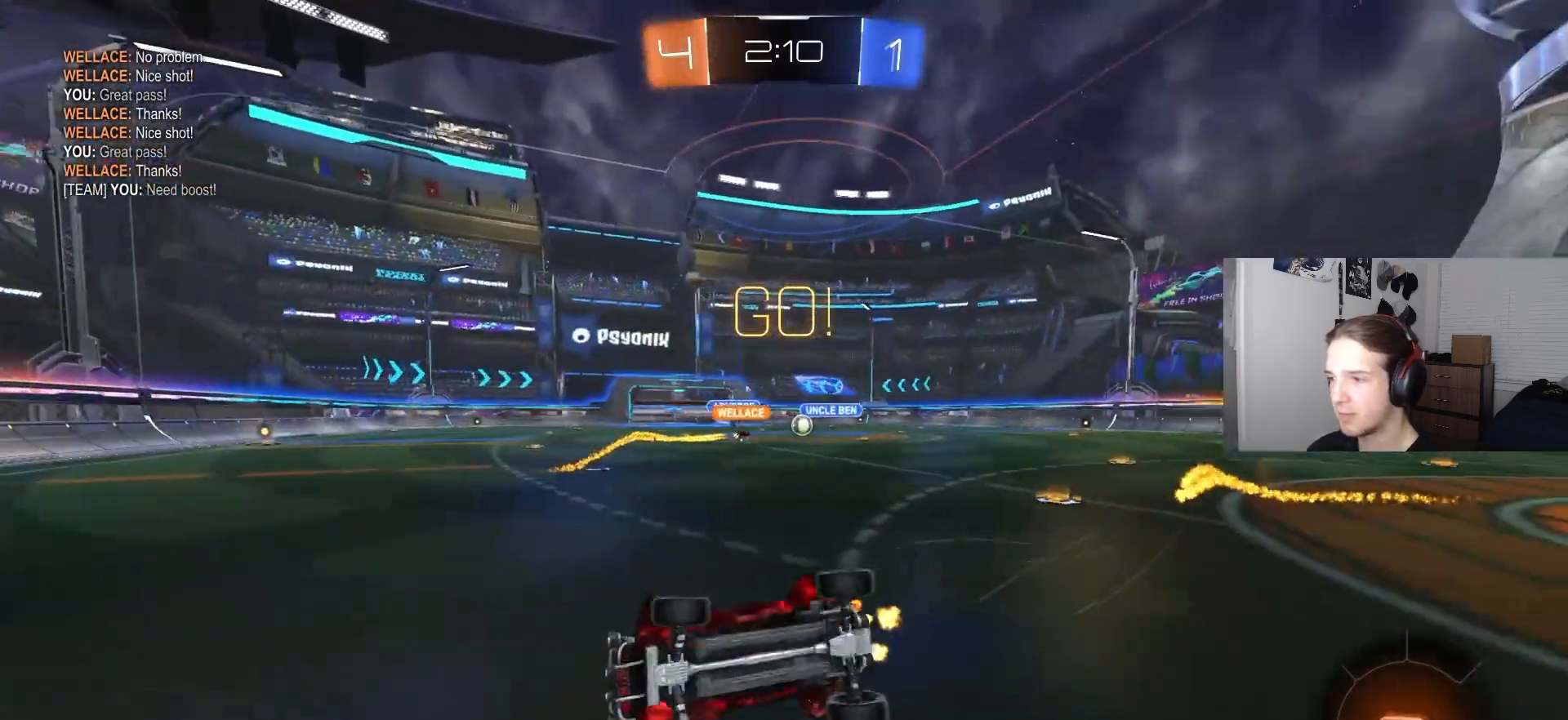
{"buttons": ["R2"], "left_stick": "right", "right_stick": "center", "events": [[117, "L1", "up"], [133, "left_stick", "center"], [433, "left_stick", "right"]]}
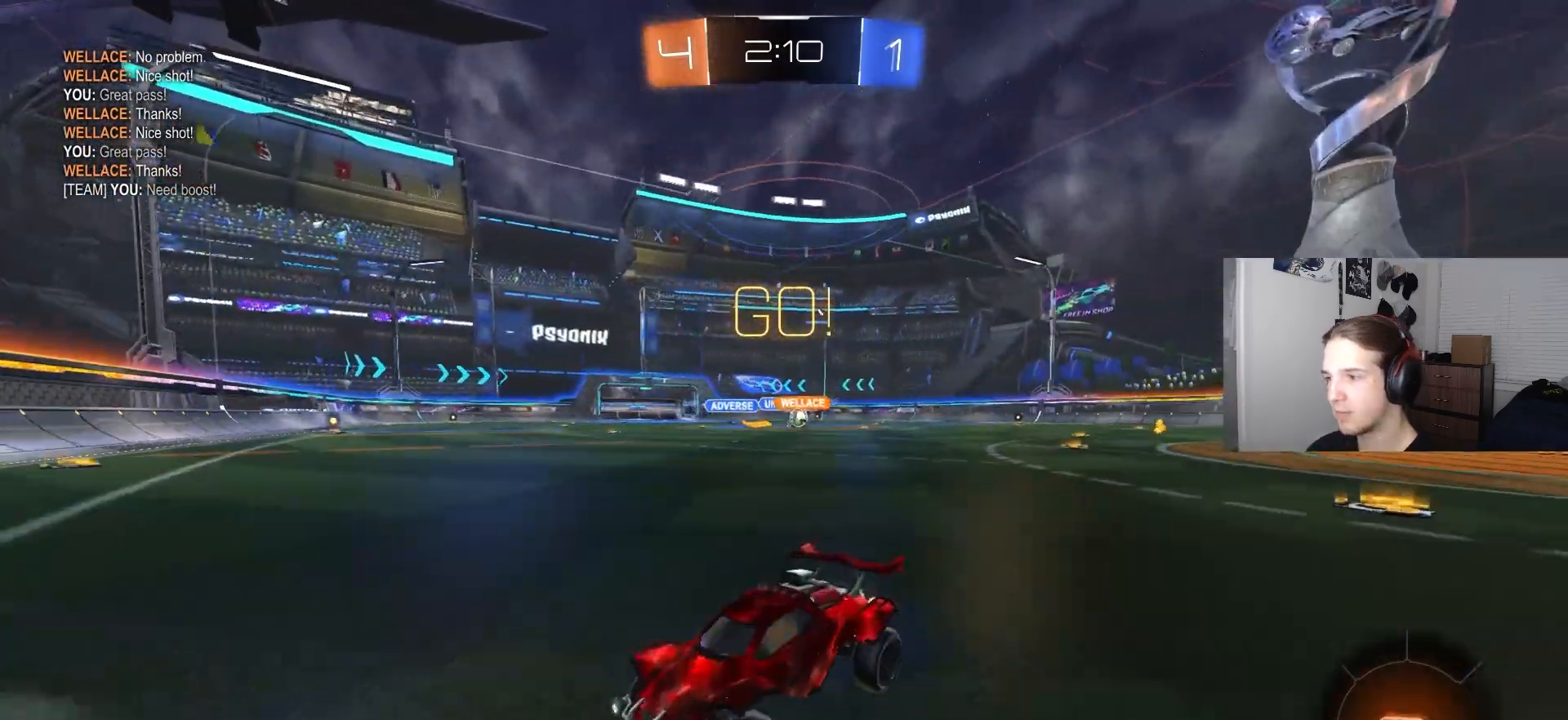
{"buttons": ["R2"], "left_stick": "right", "right_stick": "center", "events": [[83, "L1", "down"], [183, "L1", "up"]]}
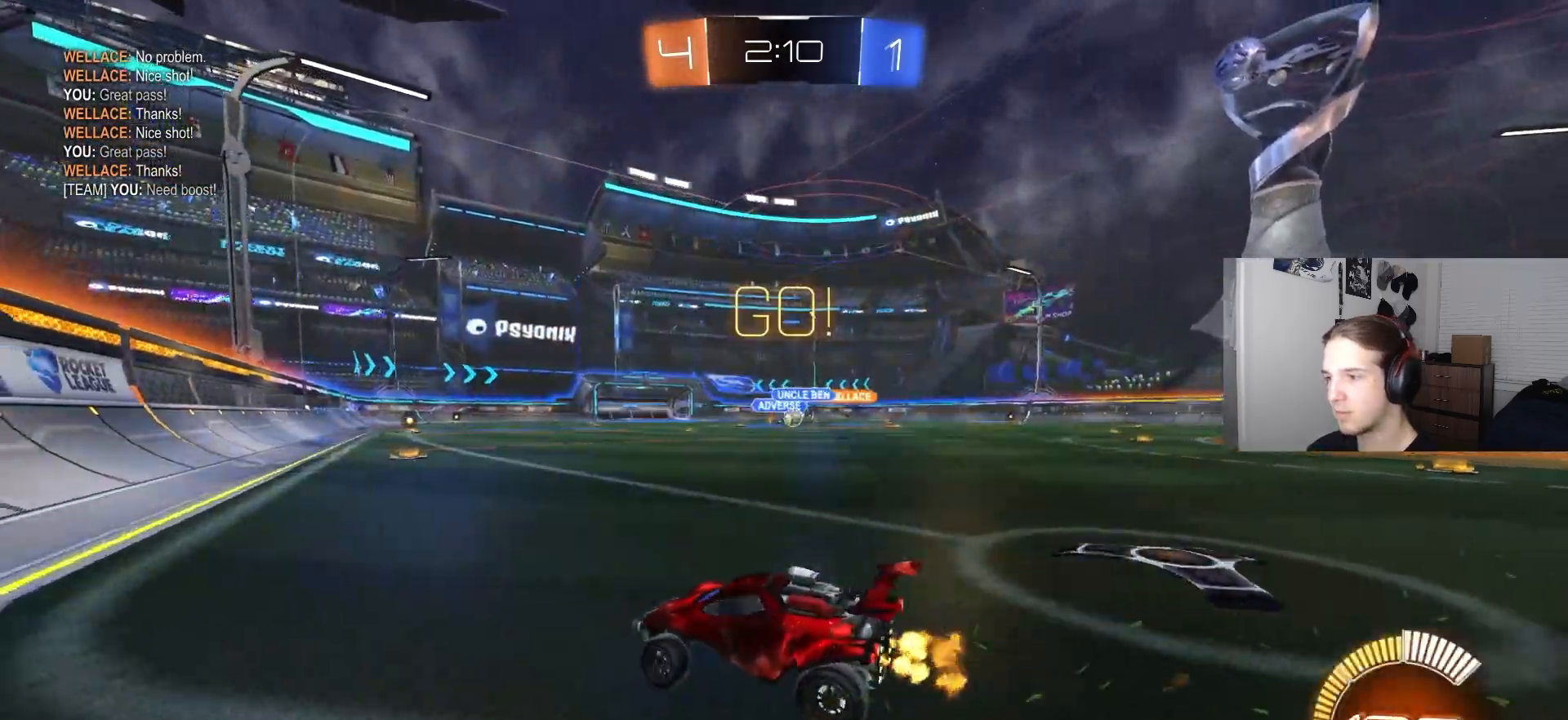
{"buttons": ["CIRCLE", "R2"], "left_stick": "right", "right_stick": "center", "events": [[17, "CIRCLE", "down"], [100, "left_stick", "center"], [217, "left_stick", "right"], [317, "left_stick", "center"], [450, "left_stick", "right"]]}
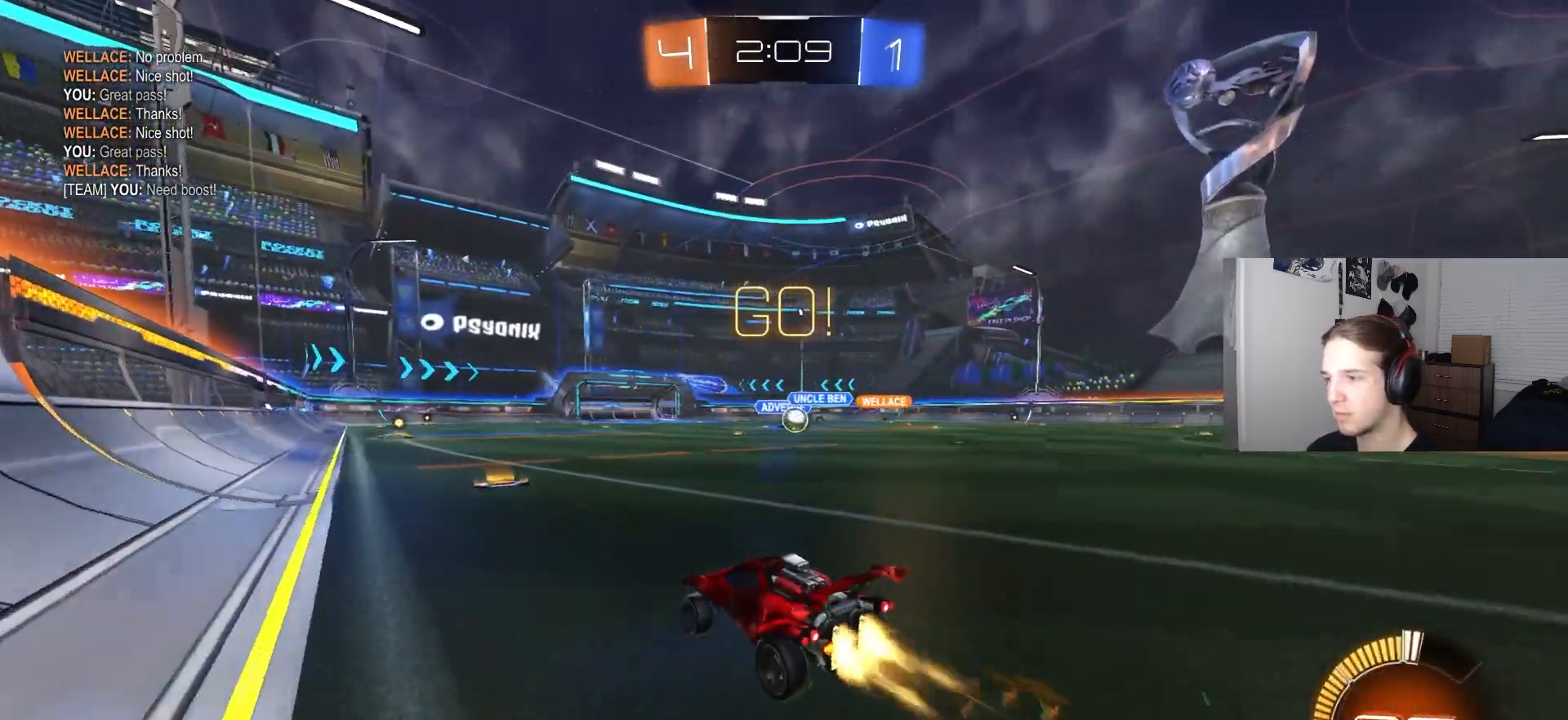
{"buttons": [], "left_stick": "center", "right_stick": "center", "events": [[267, "CIRCLE", "up"], [383, "left_stick", "center"], [400, "R2", "up"]]}
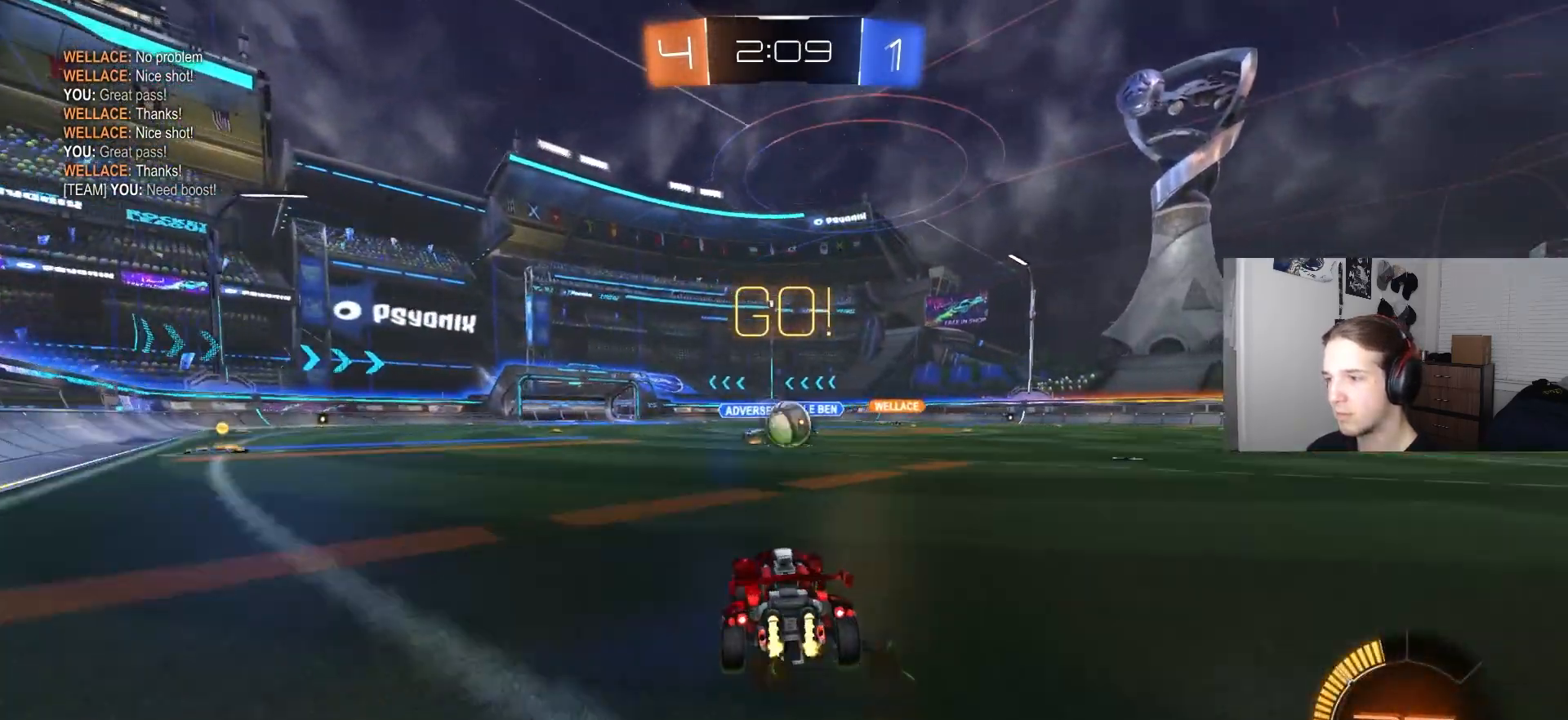
{"buttons": ["R2"], "left_stick": "center", "right_stick": "center", "events": [[83, "L2", "down"], [150, "left_stick", "down-right"], [200, "L2", "up"], [217, "left_stick", "down-left"], [350, "left_stick", "down"], [367, "CROSS", "down"], [417, "R2", "down"], [467, "left_stick", "center"], [483, "CROSS", "up"]]}
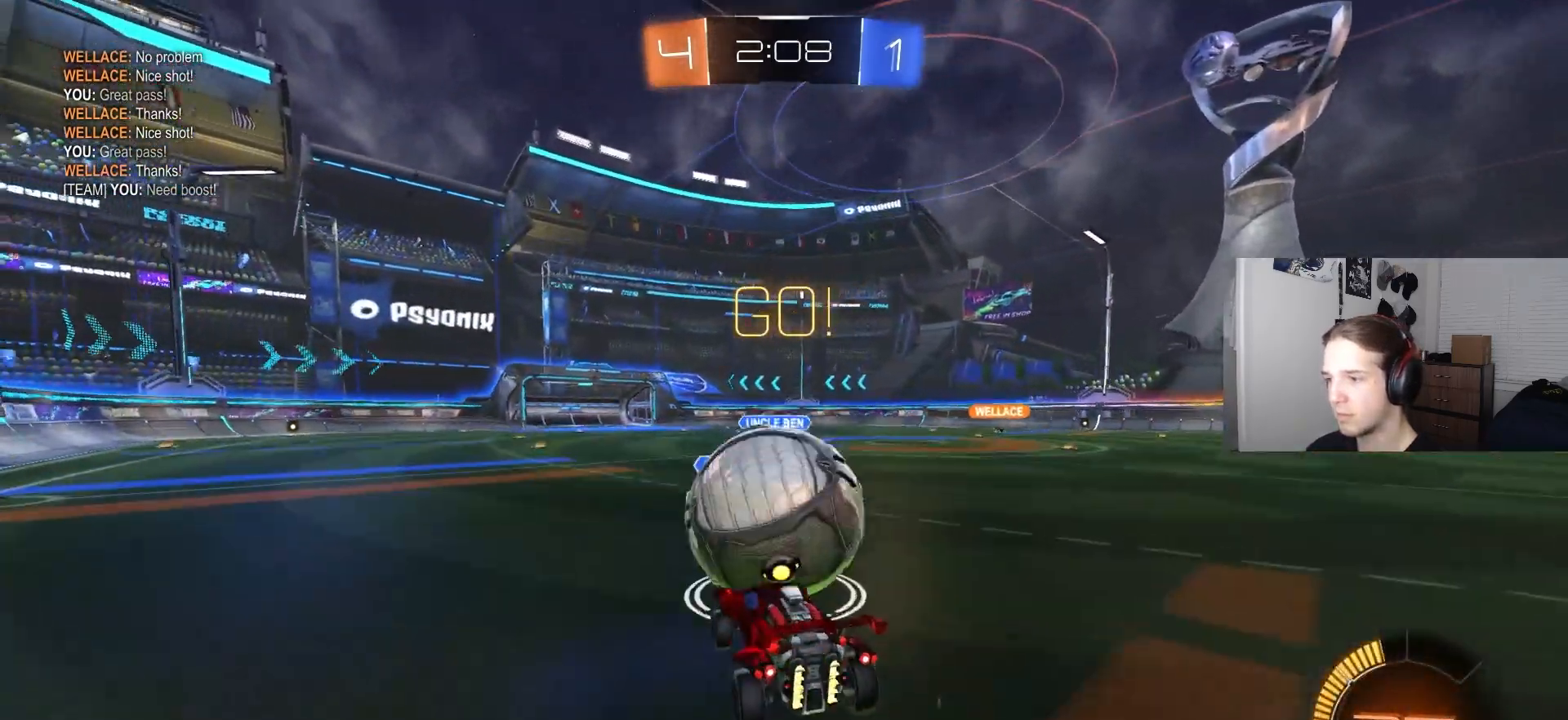
{"buttons": ["CIRCLE", "L1", "R2"], "left_stick": "down-right", "right_stick": "center", "events": [[17, "left_stick", "up-right"], [50, "L1", "down"], [100, "CIRCLE", "down"], [117, "CROSS", "down"], [250, "L3", "down"], [267, "left_stick", "down-right"], [300, "CROSS", "up"], [467, "L3", "up"]]}
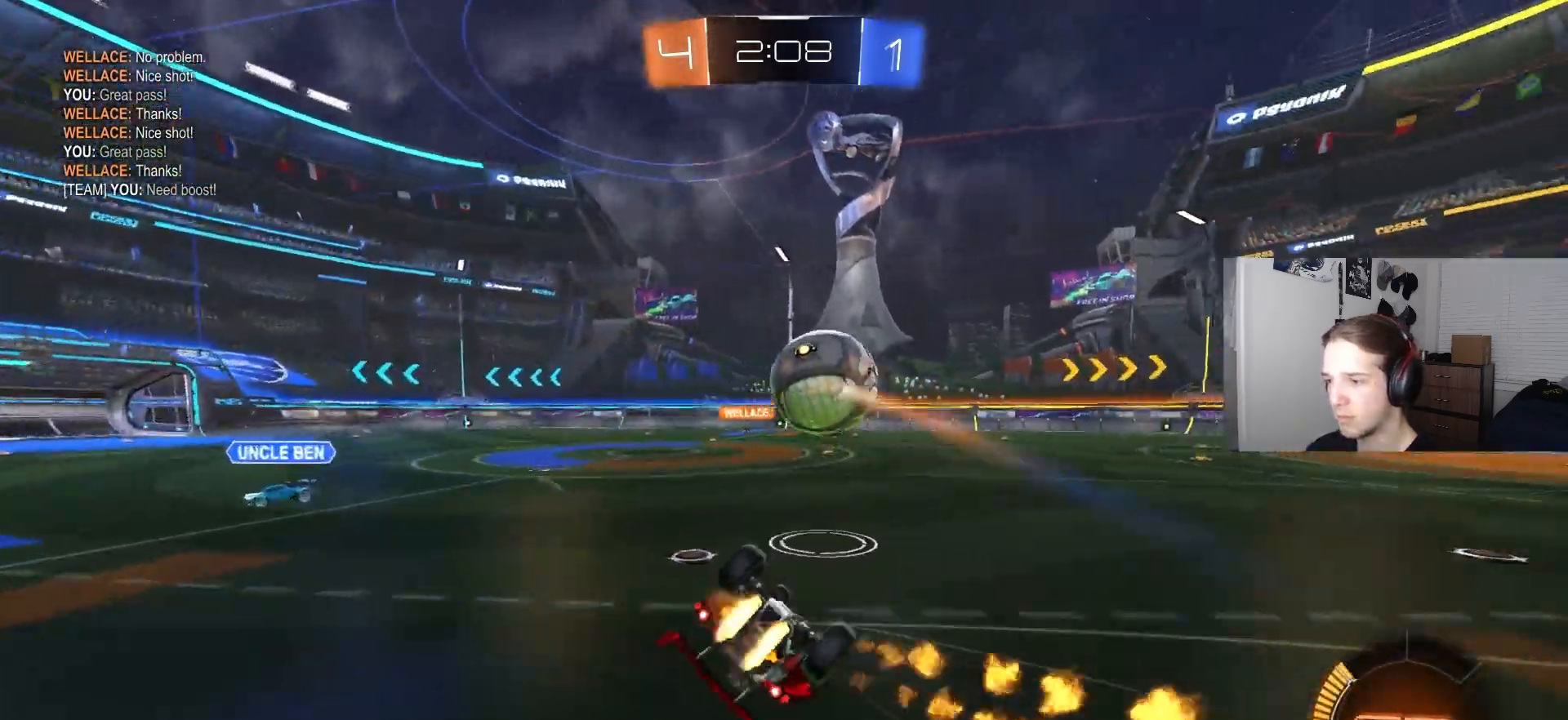
{"buttons": ["R2"], "left_stick": "left", "right_stick": "center", "events": [[133, "left_stick", "down-left"], [167, "CIRCLE", "up"], [200, "R2", "up"], [367, "left_stick", "left"], [450, "R2", "down"], [467, "L1", "up"]]}
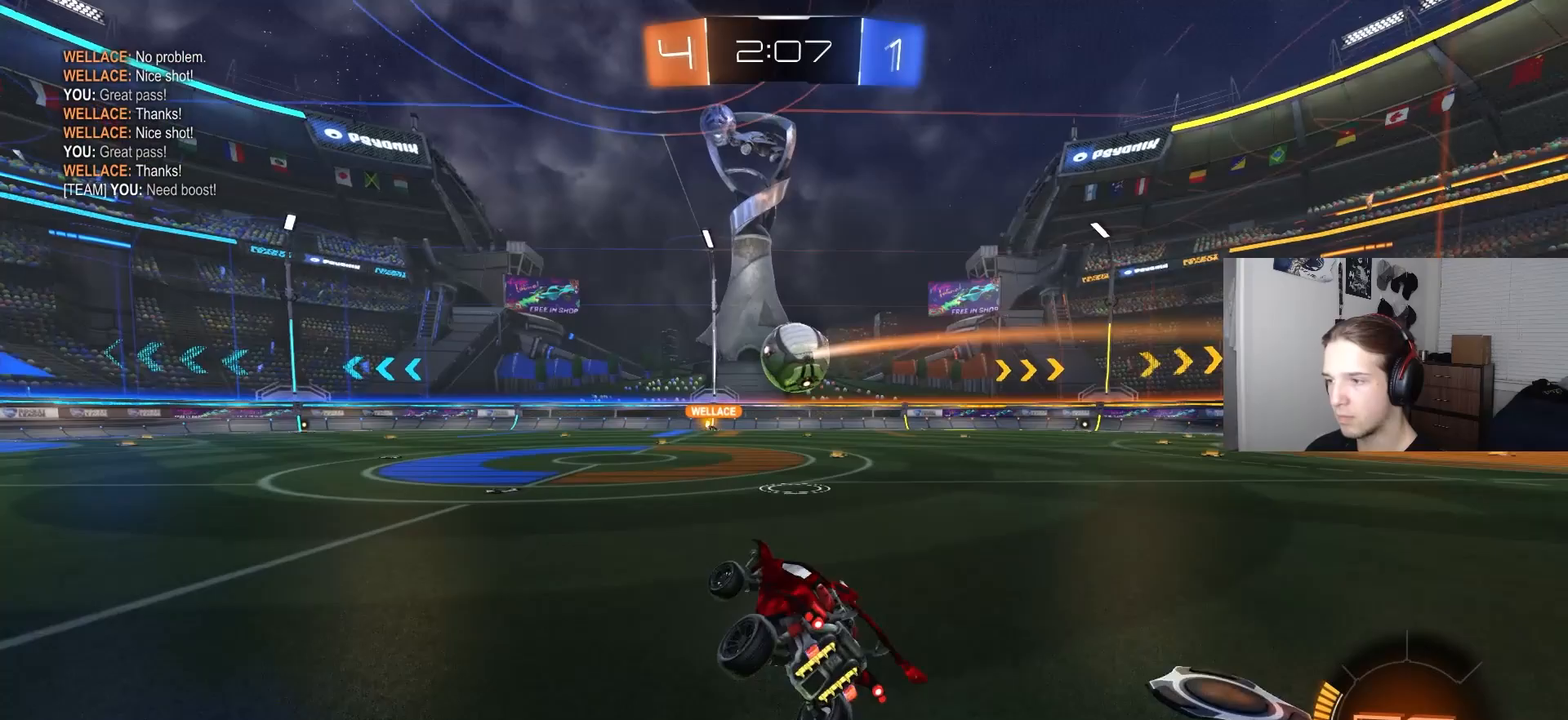
{"buttons": ["R2"], "left_stick": "left", "right_stick": "center", "events": []}
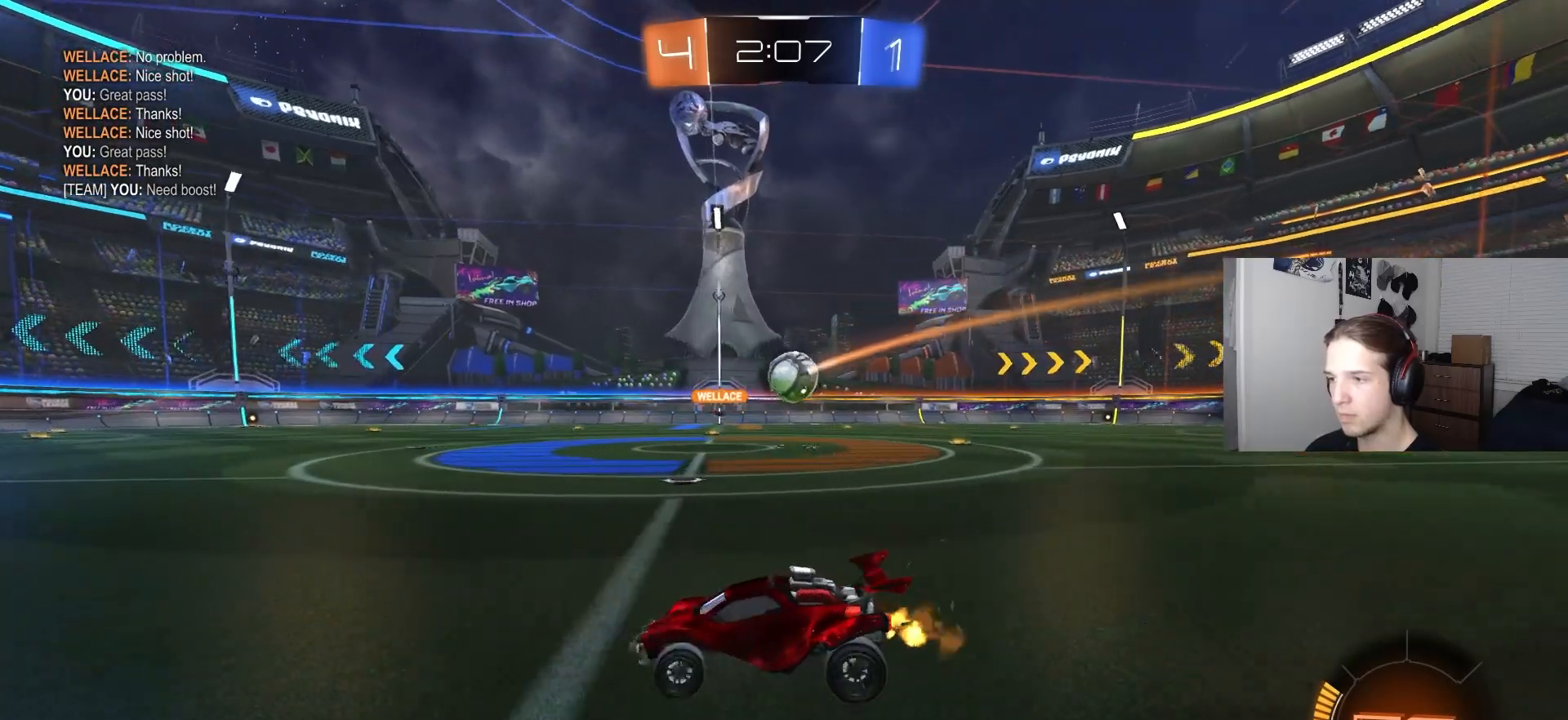
{"buttons": ["R2"], "left_stick": "right", "right_stick": "center", "events": [[267, "left_stick", "center"], [400, "left_stick", "right"]]}
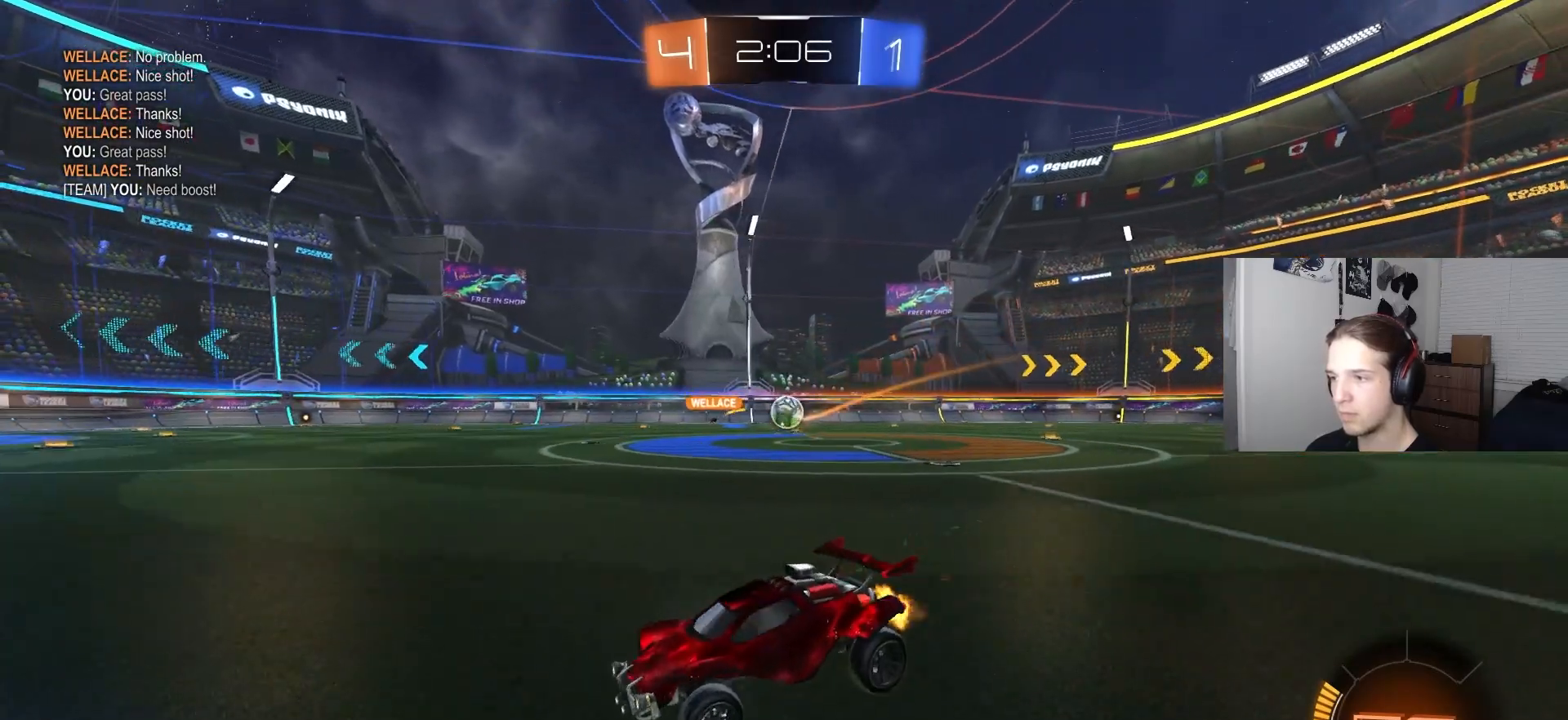
{"buttons": [], "left_stick": "center", "right_stick": "center", "events": [[33, "left_stick", "center"], [83, "left_stick", "down-right"], [250, "R2", "up"], [417, "left_stick", "center"]]}
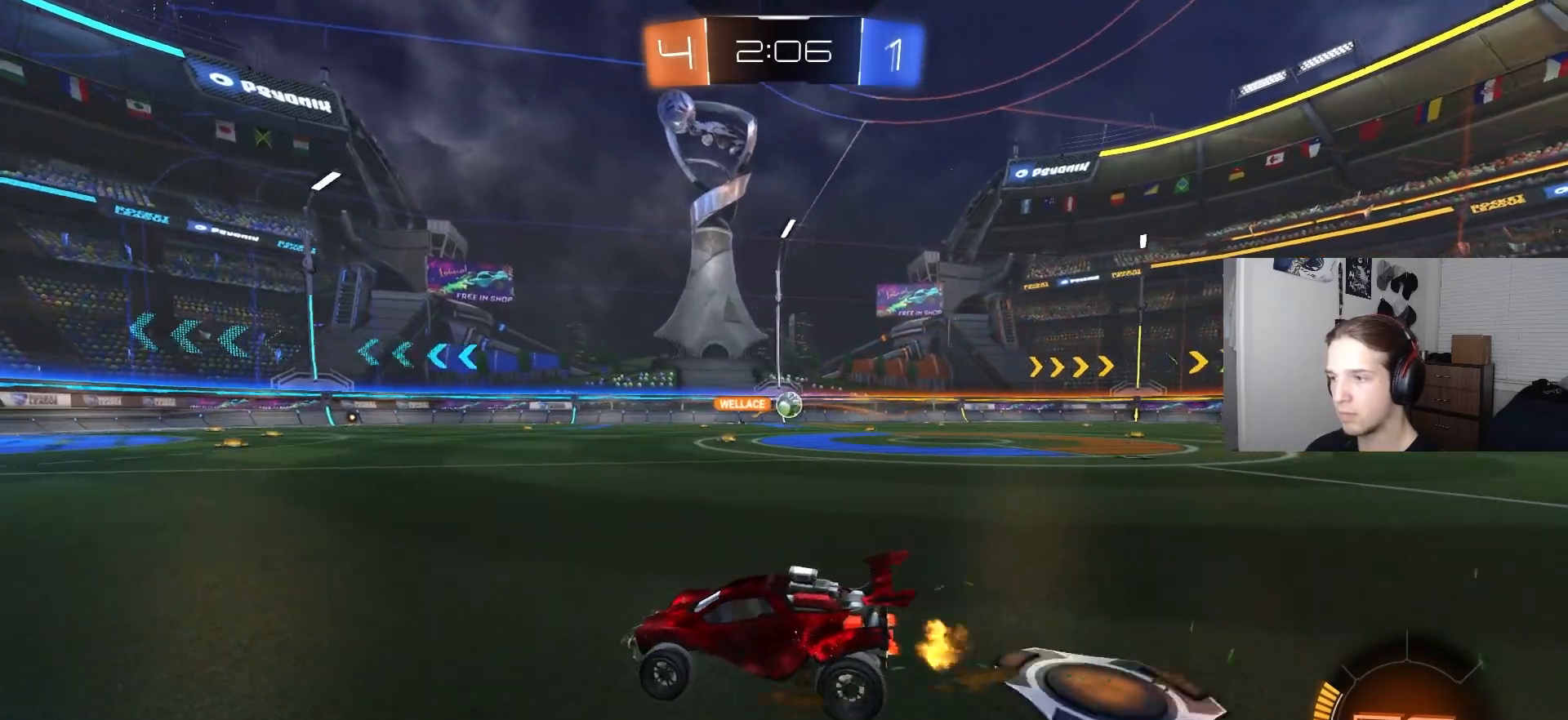
{"buttons": ["R2"], "left_stick": "center", "right_stick": "center", "events": [[117, "R2", "down"], [117, "left_stick", "right"], [233, "left_stick", "center"]]}
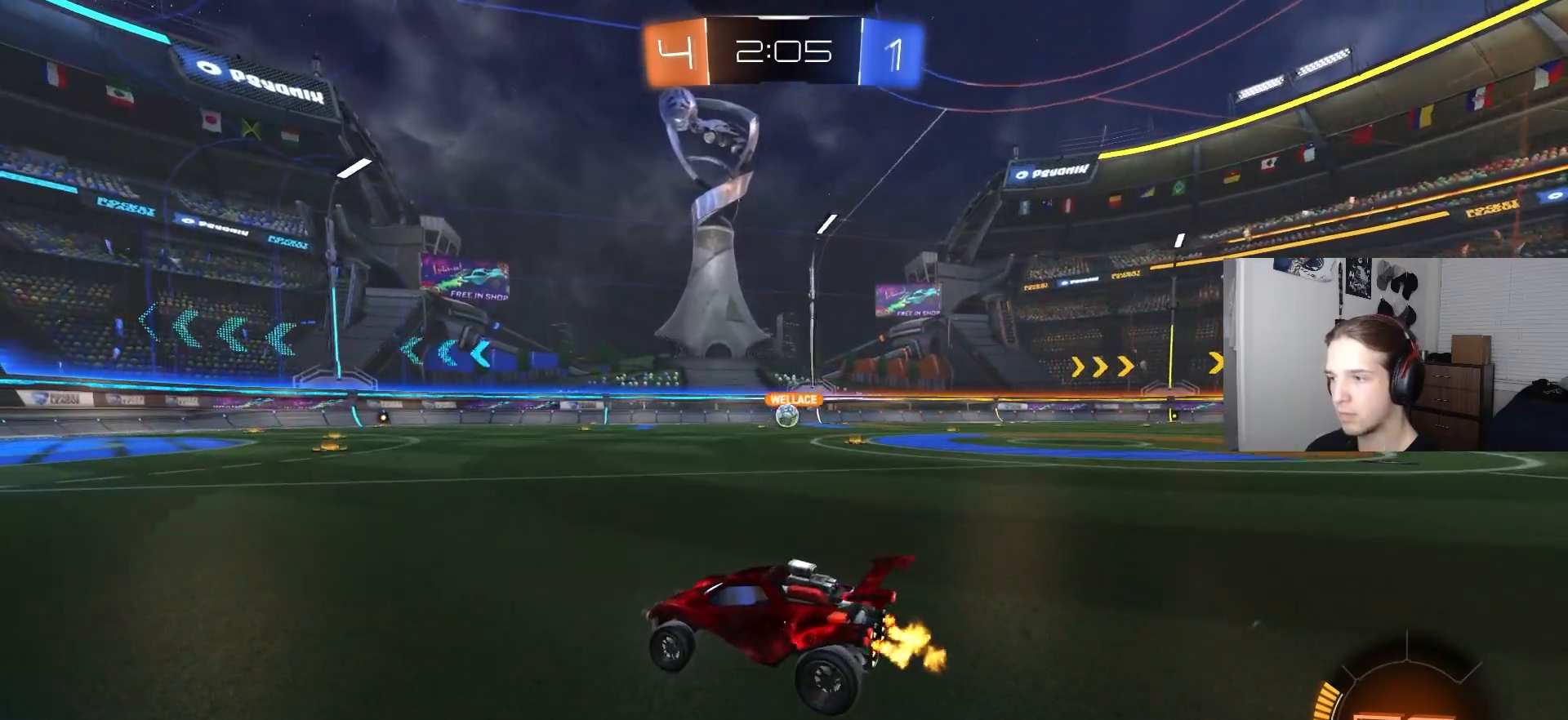
{"buttons": [], "left_stick": "down-right", "right_stick": "center", "events": [[283, "CIRCLE", "down"], [367, "left_stick", "down-right"], [417, "CIRCLE", "up"], [450, "R2", "up"]]}
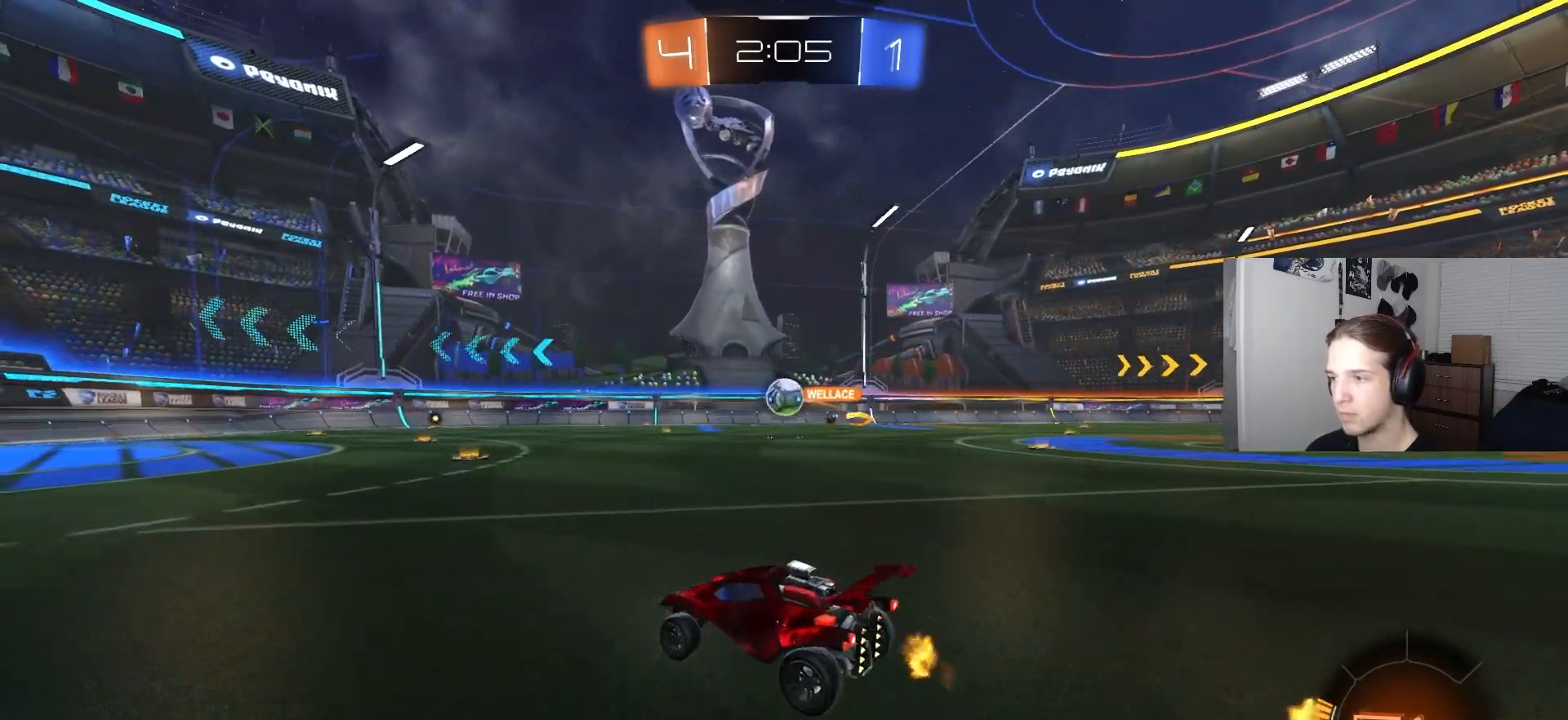
{"buttons": ["R2"], "left_stick": "up-right", "right_stick": "center", "events": [[17, "left_stick", "center"], [133, "left_stick", "down-right"], [267, "left_stick", "center"], [300, "R2", "down"], [333, "CIRCLE", "down"], [367, "CROSS", "down"], [450, "CIRCLE", "up"], [450, "CROSS", "up"], [467, "left_stick", "up-right"]]}
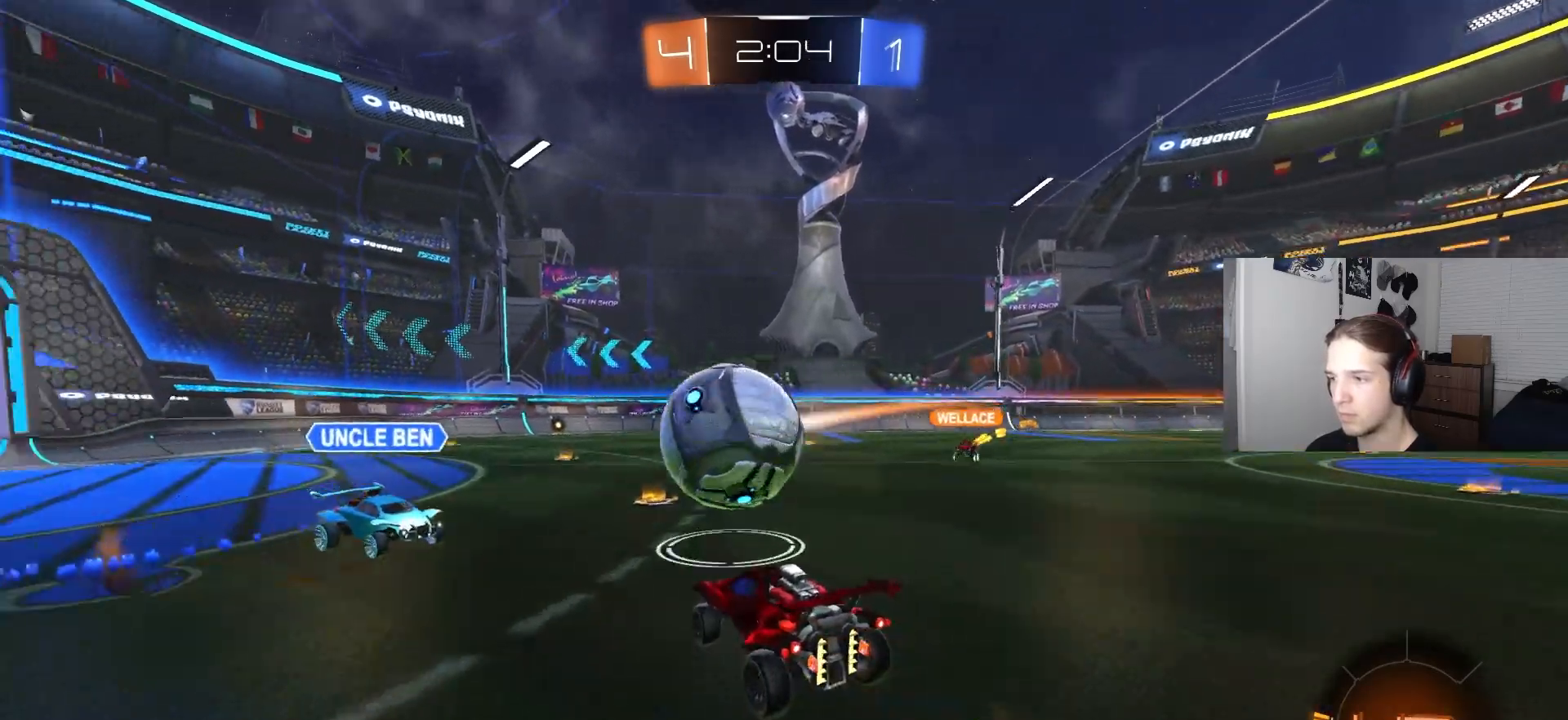
{"buttons": ["R2"], "left_stick": "left", "right_stick": "center", "events": [[17, "L1", "down"], [33, "CIRCLE", "down"], [67, "L1", "up"], [83, "CIRCLE", "up"], [117, "left_stick", "center"], [417, "left_stick", "left"]]}
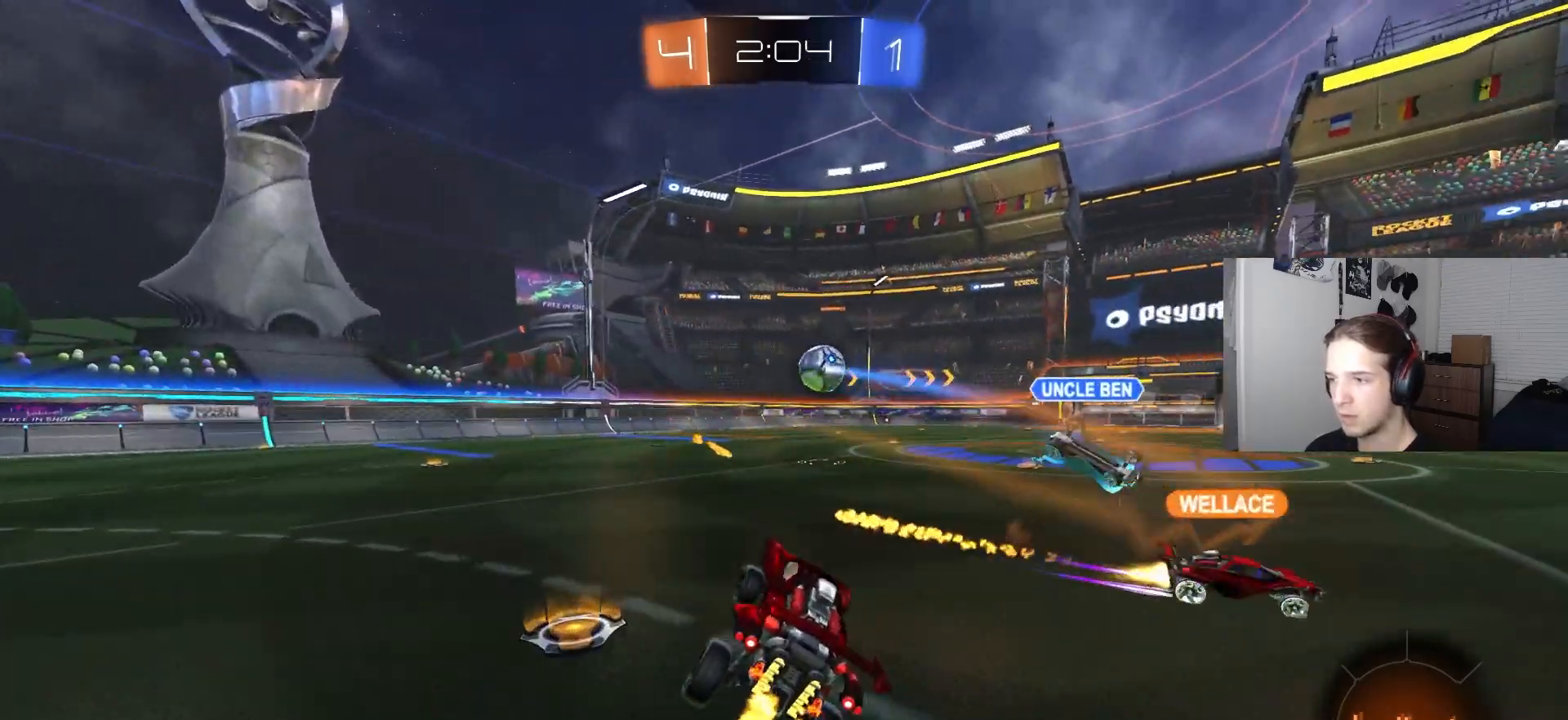
{"buttons": ["CIRCLE", "R2"], "left_stick": "right", "right_stick": "center", "events": [[67, "L1", "down"], [167, "L1", "up"], [200, "CIRCLE", "down"], [233, "CROSS", "down"], [250, "left_stick", "up"], [383, "CROSS", "up"], [383, "left_stick", "right"]]}
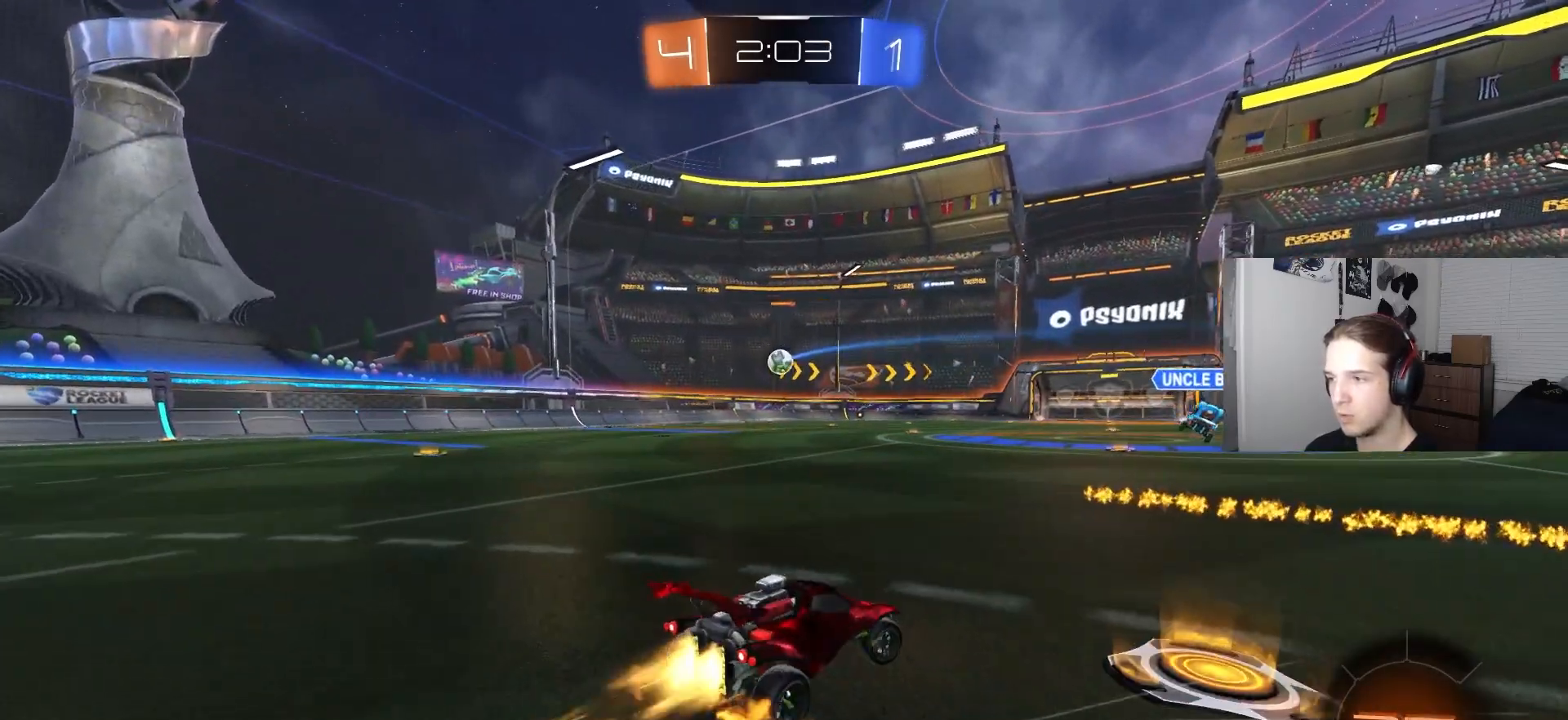
{"buttons": ["CIRCLE", "R2"], "left_stick": "center", "right_stick": "center", "events": [[117, "left_stick", "left"], [250, "left_stick", "center"]]}
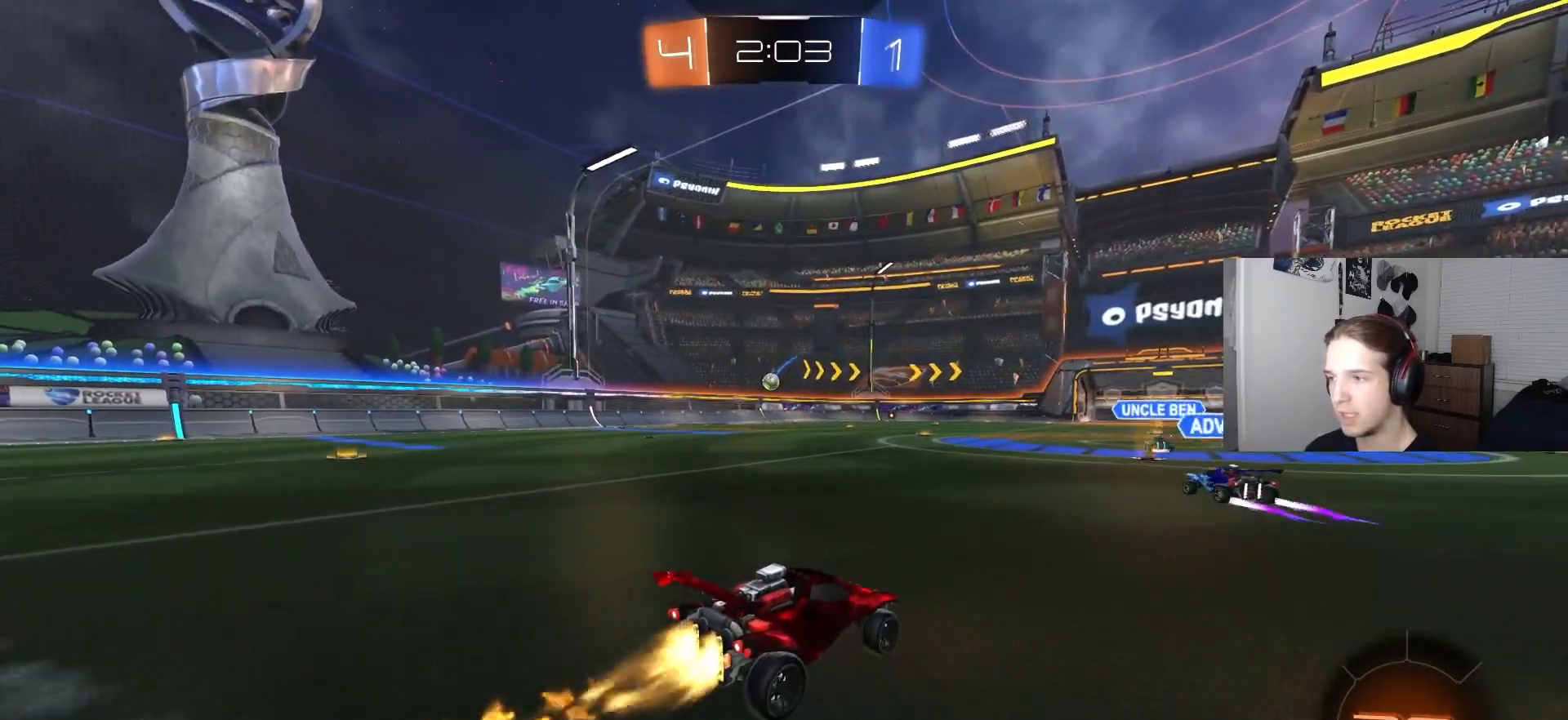
{"buttons": ["CIRCLE", "L1", "R2"], "left_stick": "down", "right_stick": "center", "events": [[33, "left_stick", "right"], [83, "CROSS", "down"], [117, "L1", "down"], [133, "CROSS", "up"], [167, "left_stick", "up"], [183, "CROSS", "down"], [183, "L3", "down"], [217, "left_stick", "down-right"], [317, "L3", "up"], [333, "CROSS", "up"], [450, "left_stick", "down"]]}
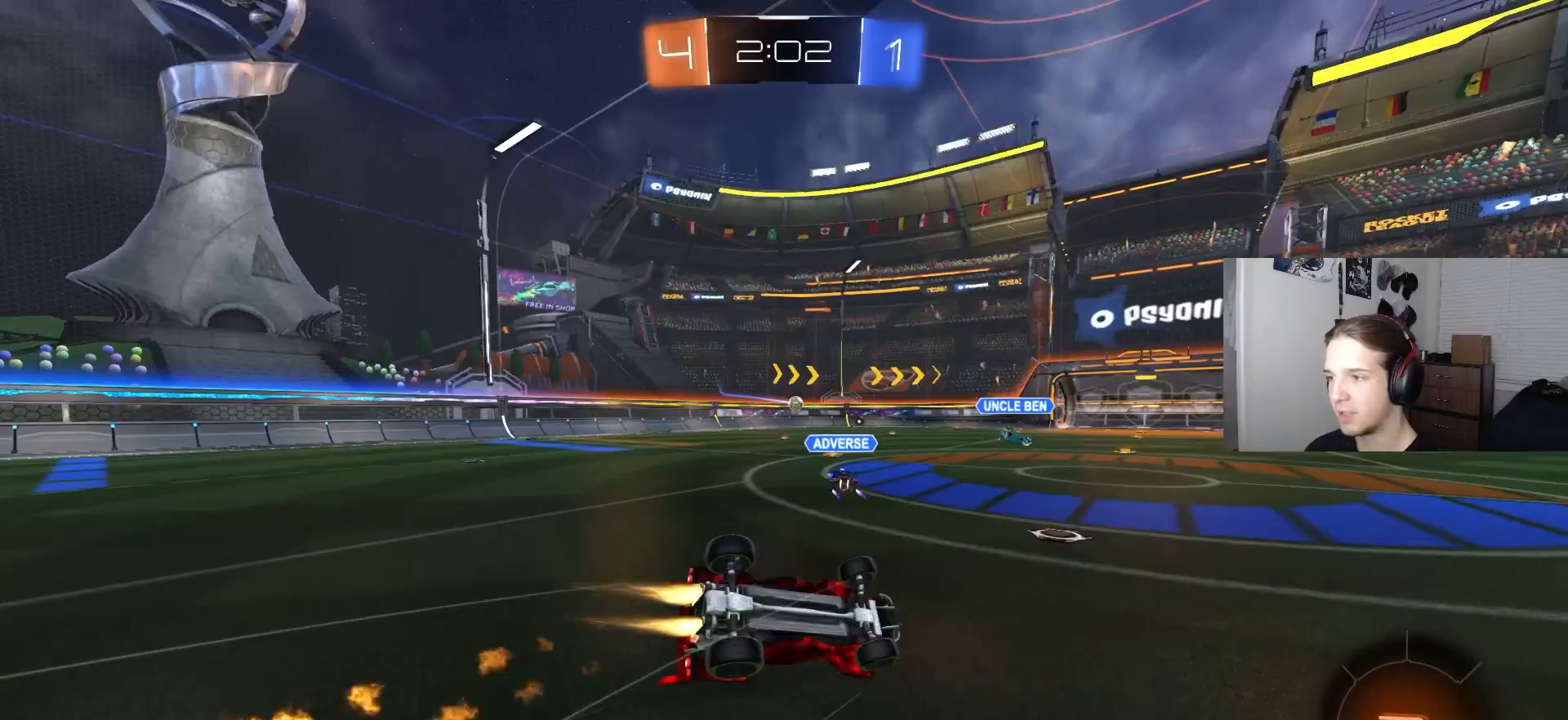
{"buttons": ["R2"], "left_stick": "center", "right_stick": "center", "events": [[150, "left_stick", "down-left"], [467, "CIRCLE", "up"], [483, "L1", "up"], [500, "left_stick", "center"]]}
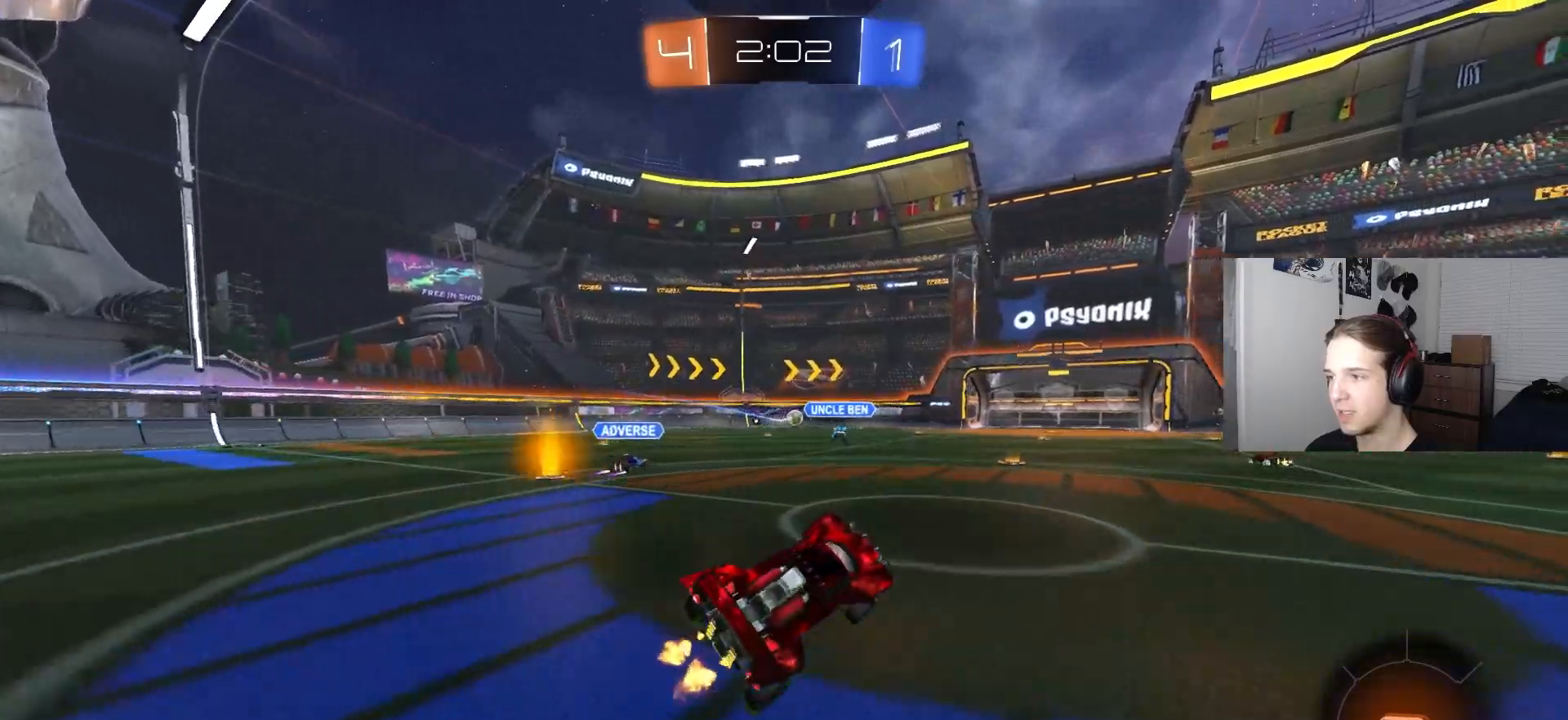
{"buttons": ["R2"], "left_stick": "center", "right_stick": "center", "events": [[233, "left_stick", "left"], [350, "left_stick", "center"]]}
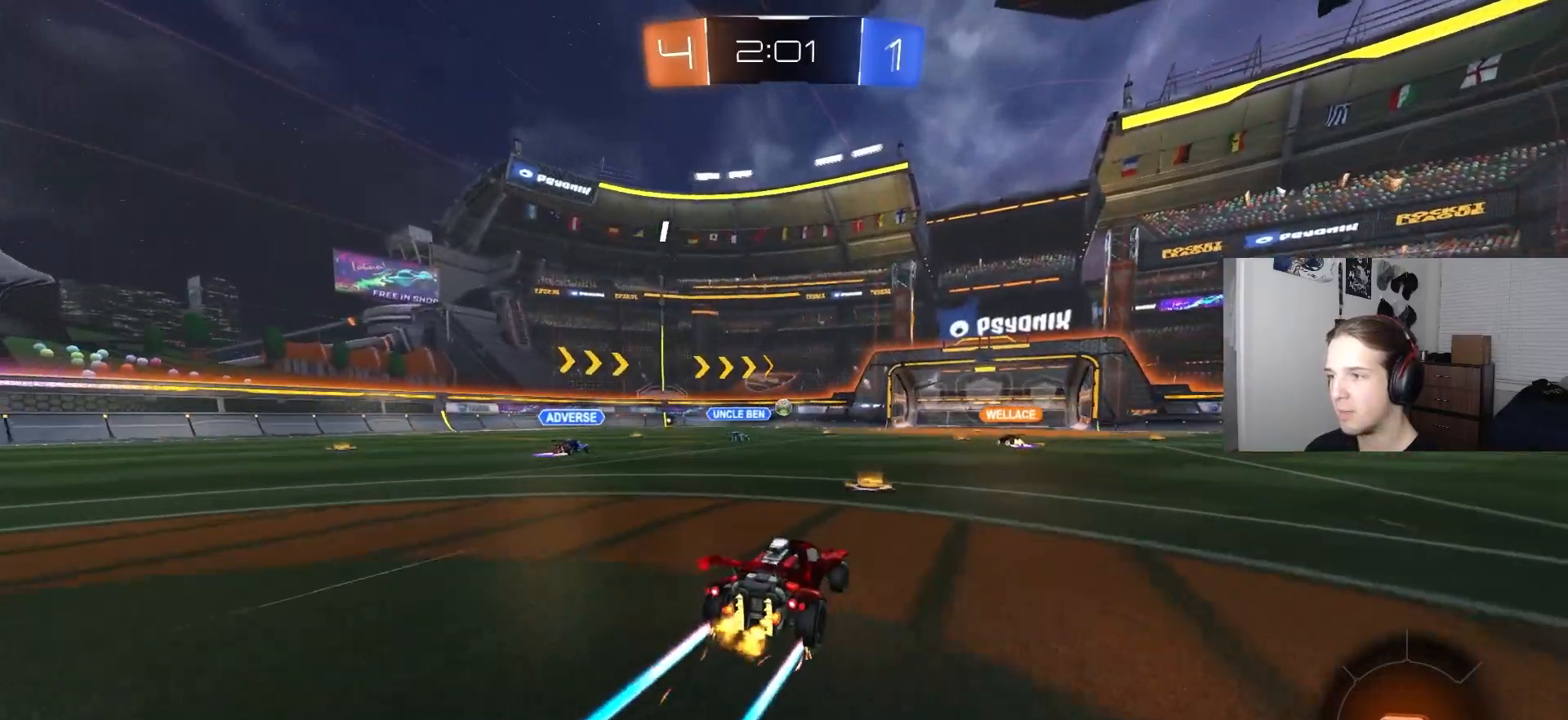
{"buttons": ["R2"], "left_stick": "center", "right_stick": "center", "events": [[233, "left_stick", "right"], [367, "left_stick", "center"]]}
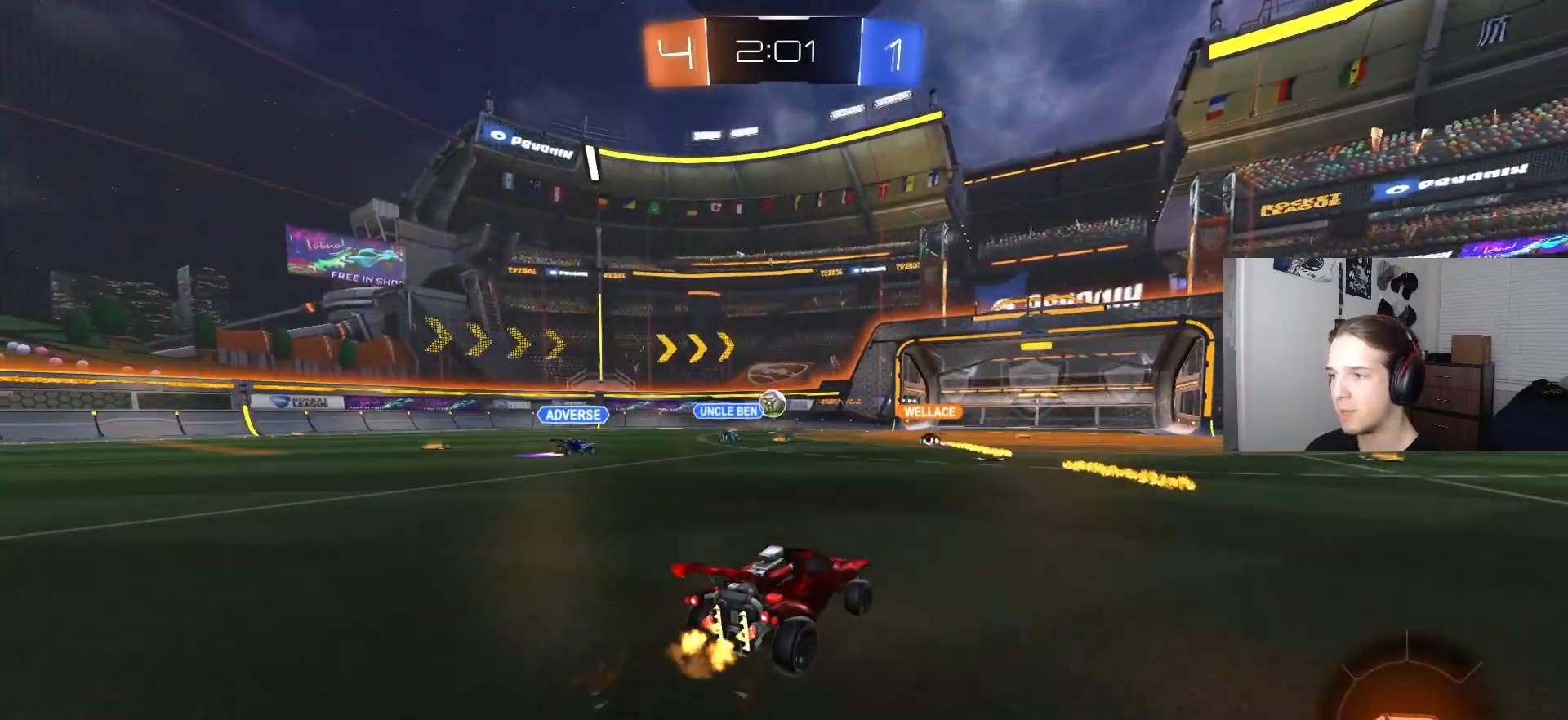
{"buttons": ["R2"], "left_stick": "center", "right_stick": "center", "events": [[83, "CIRCLE", "down"], [183, "left_stick", "left"], [250, "CIRCLE", "up"], [300, "left_stick", "center"]]}
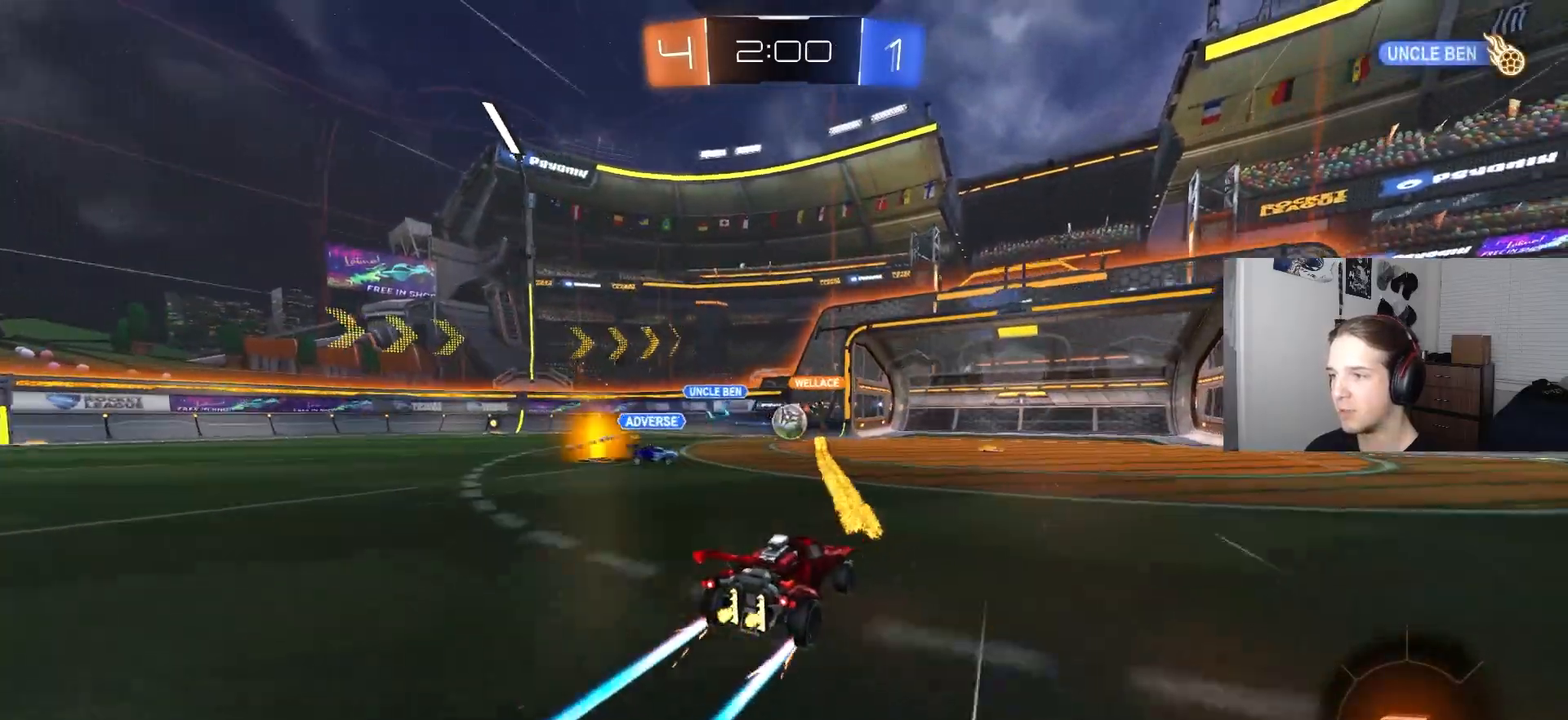
{"buttons": [], "left_stick": "left", "right_stick": "center", "events": [[83, "left_stick", "right"], [200, "left_stick", "center"], [267, "left_stick", "left"], [450, "R2", "up"]]}
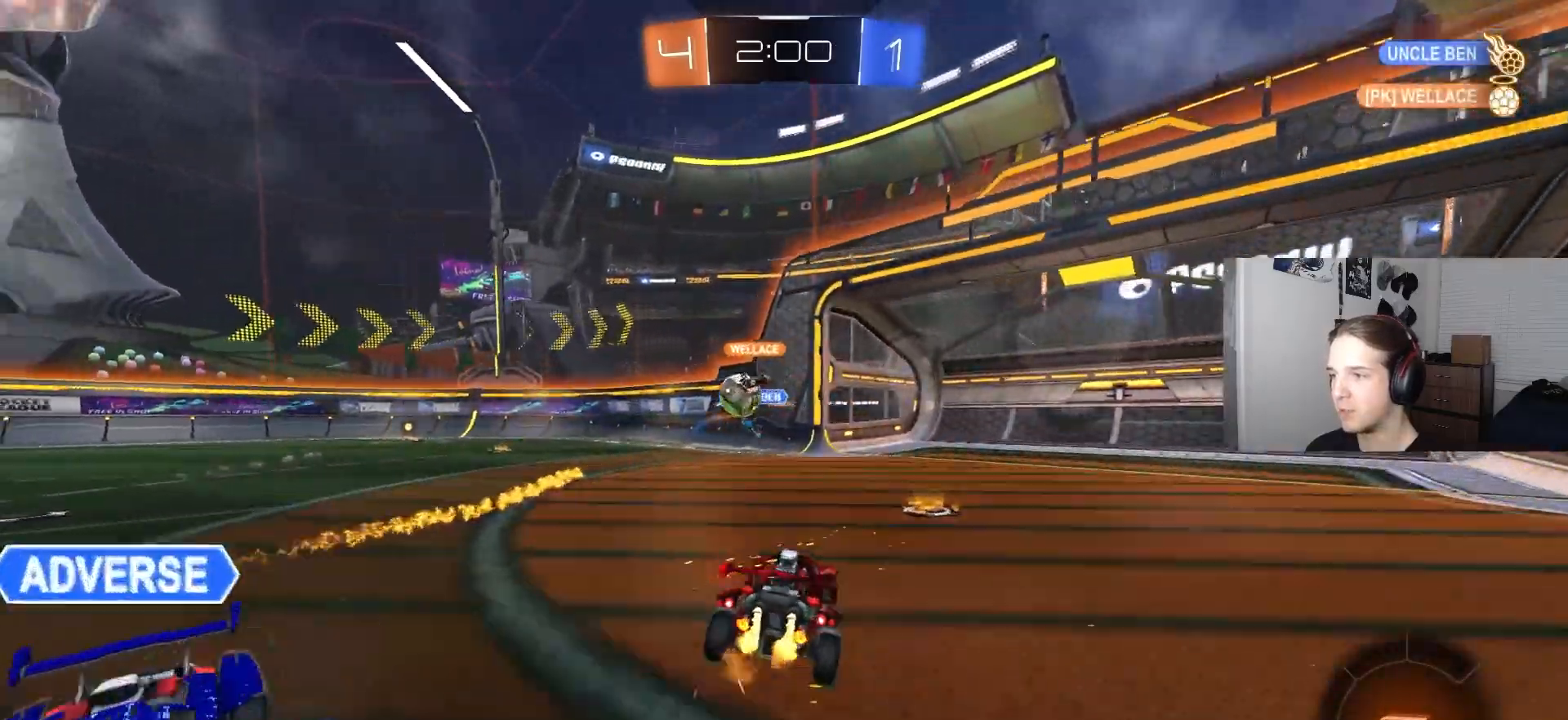
{"buttons": ["R2"], "left_stick": "up-right", "right_stick": "center", "events": [[200, "left_stick", "center"], [250, "left_stick", "right"], [317, "R2", "down"], [483, "left_stick", "up-right"]]}
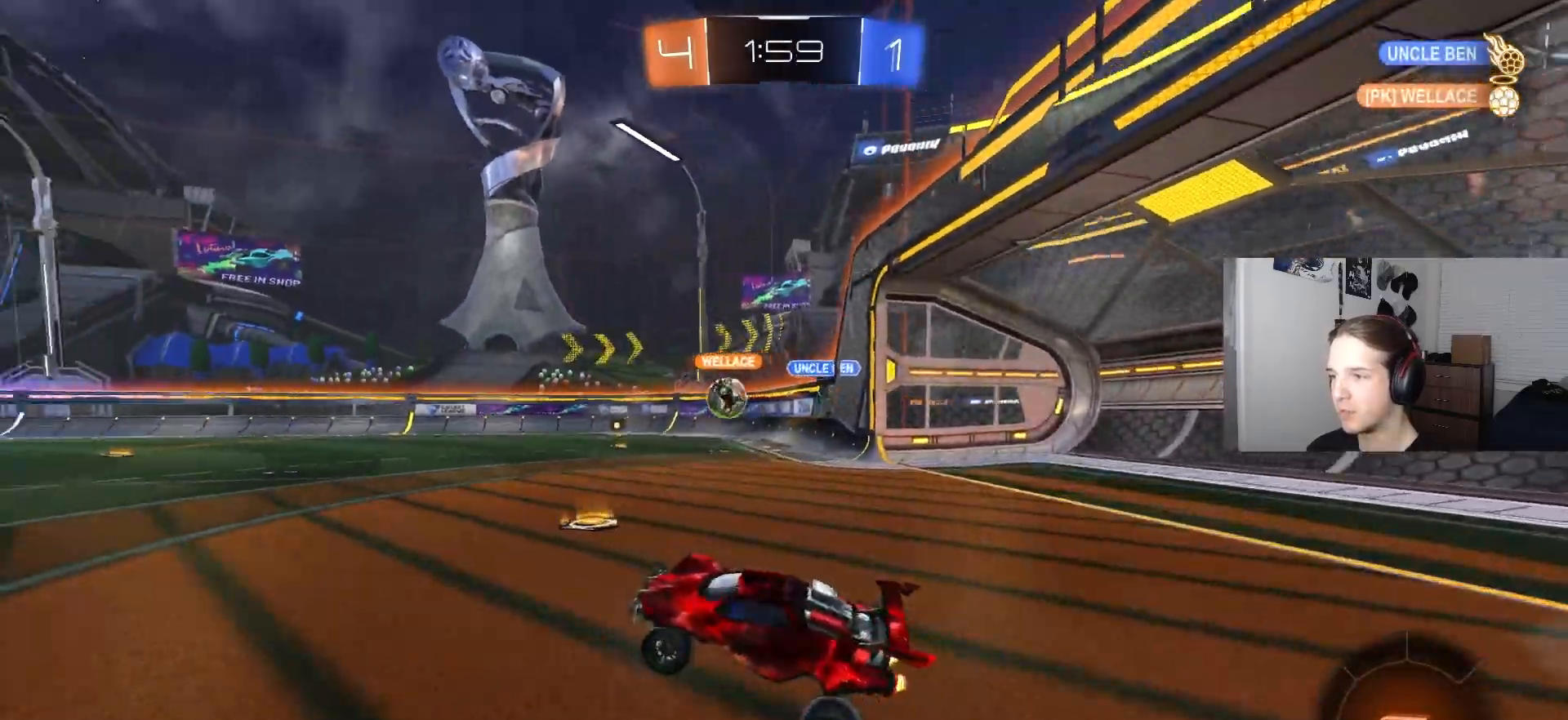
{"buttons": ["R2"], "left_stick": "right", "right_stick": "center", "events": [[233, "CROSS", "down"], [400, "left_stick", "right"], [417, "CROSS", "up"]]}
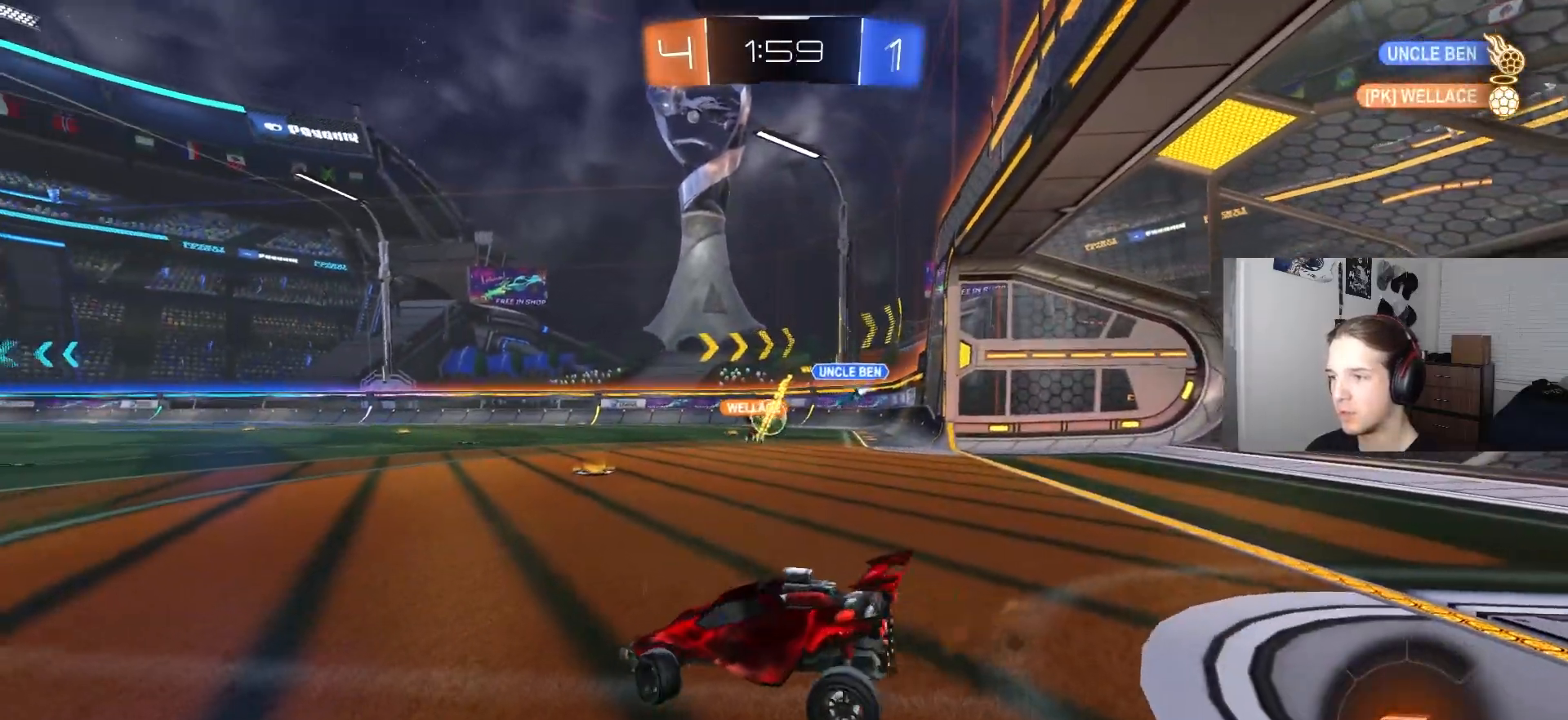
{"buttons": ["R2"], "left_stick": "right", "right_stick": "center", "events": [[167, "left_stick", "center"], [417, "left_stick", "right"]]}
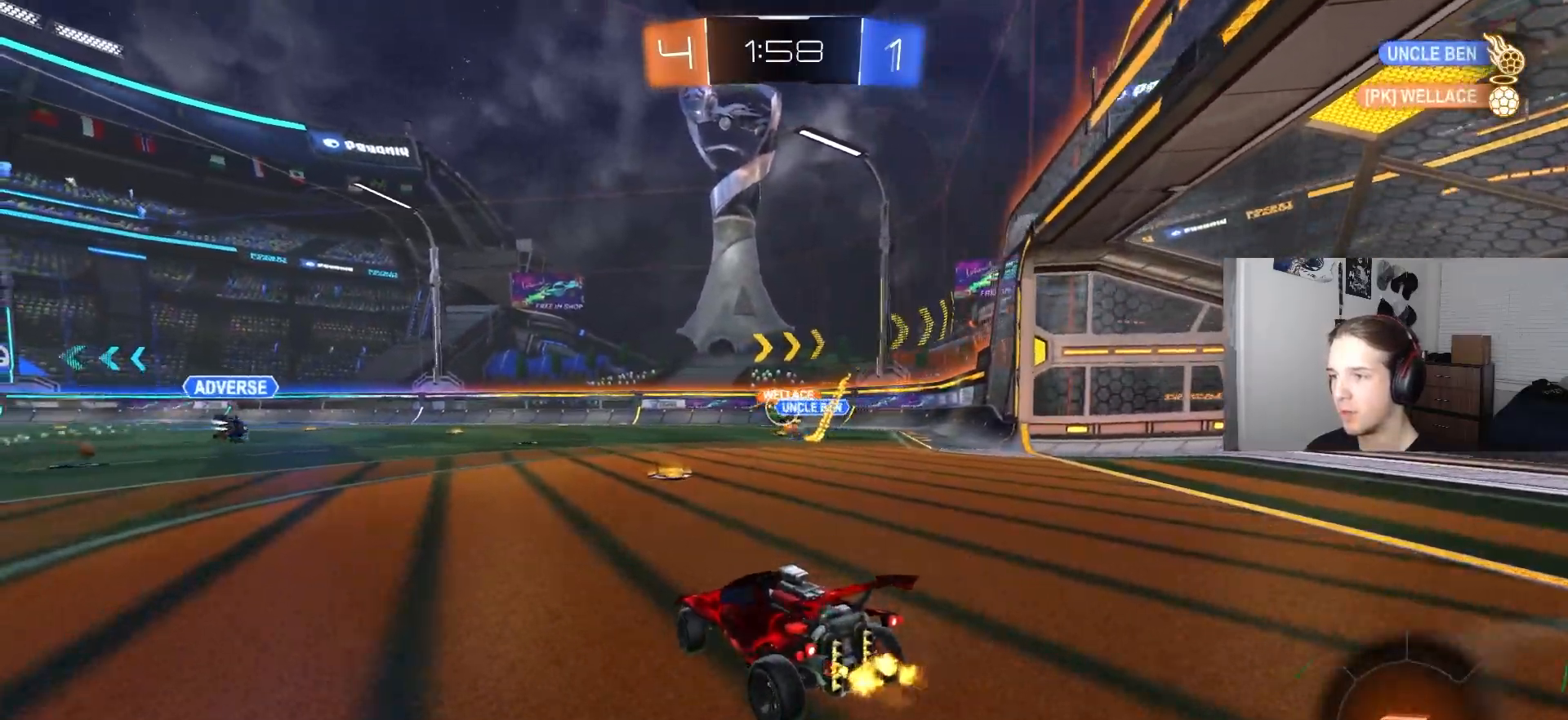
{"buttons": ["R2"], "left_stick": "down-right", "right_stick": "center", "events": [[83, "left_stick", "center"], [433, "left_stick", "down-right"]]}
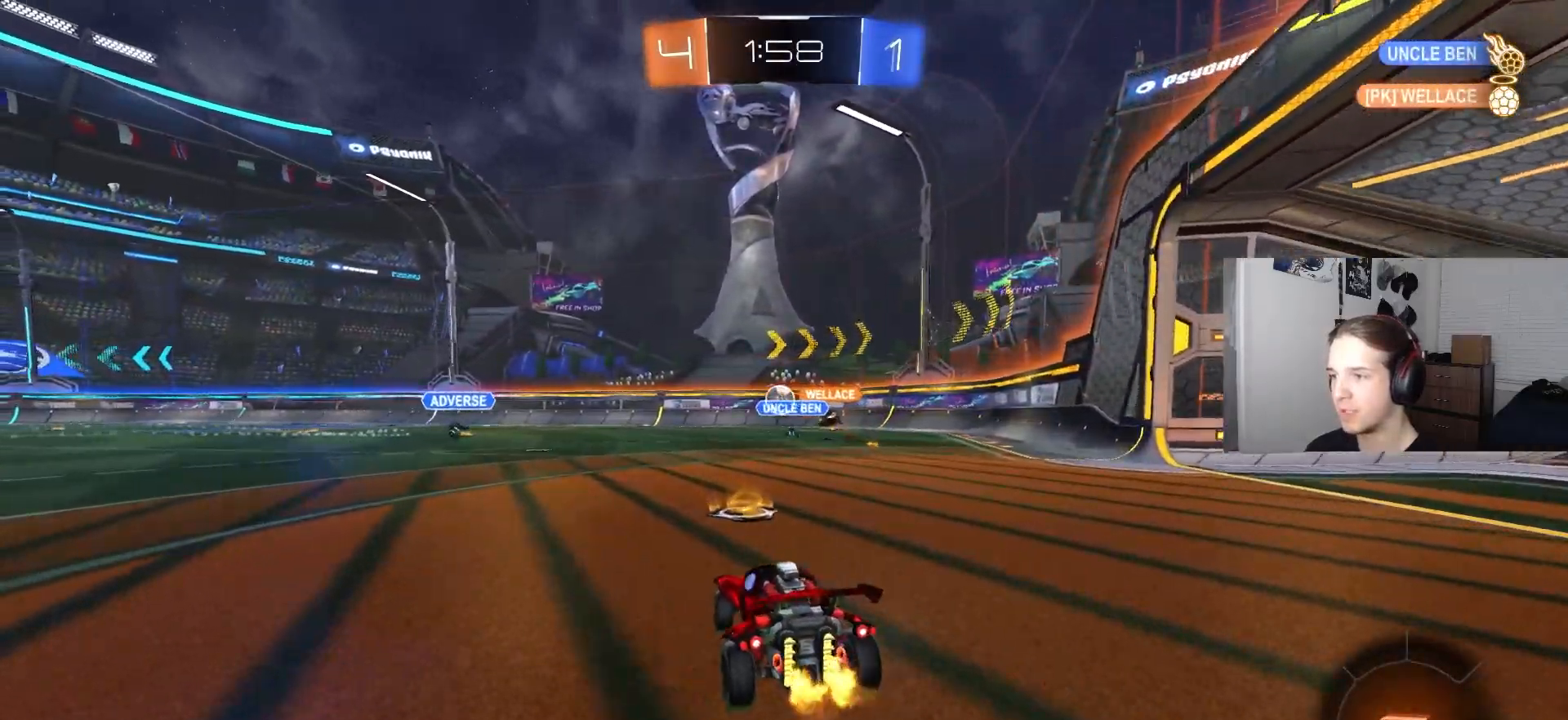
{"buttons": ["R2"], "left_stick": "center", "right_stick": "center", "events": [[167, "left_stick", "center"]]}